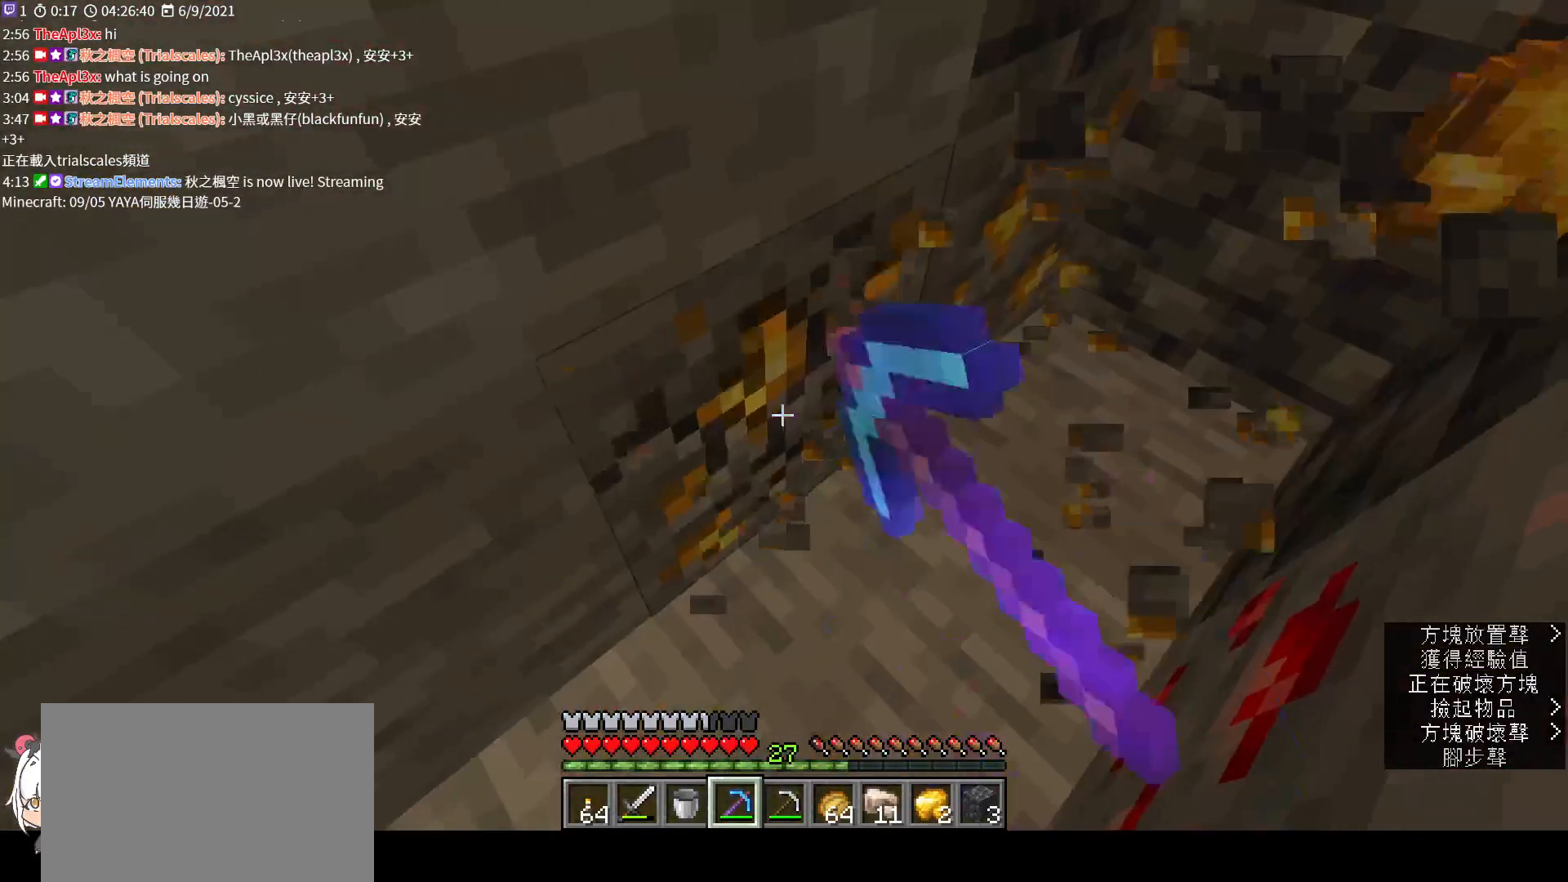
Gameplay with keyboard and mouse; each line is a JSON object with the keys and mouse buttons held at the frame after it. "events" lists presses ("down") and releases ("up") of "a", "c", "ctrl", "d", "e", "f", "q", "r", "s", "shift", "space", "tab", "v", "w", "x", "z", "mouse_left", "mouse_wheel", "mouse_right", "mouse_mb4" and "mouse_mb5" between this image and that frame as [ms after this image, input, new state], when the widget could be followed in between. "mouse_left", "mouse_wheel", "mouse_right", "mouse_mb4", "mouse_mb5" = the "left", "wheel", "right", "mb4", "mb5" buttons of the "mouse" list. No other keys are recorded. Fast repeated clicks can show as one long hold. "wheel" means that the mouse wheel is clicked or scrolled. Not read: mouse_move.
{"keys": ["w"], "mouse": ["left"], "events": [[467, "w", "down"]]}
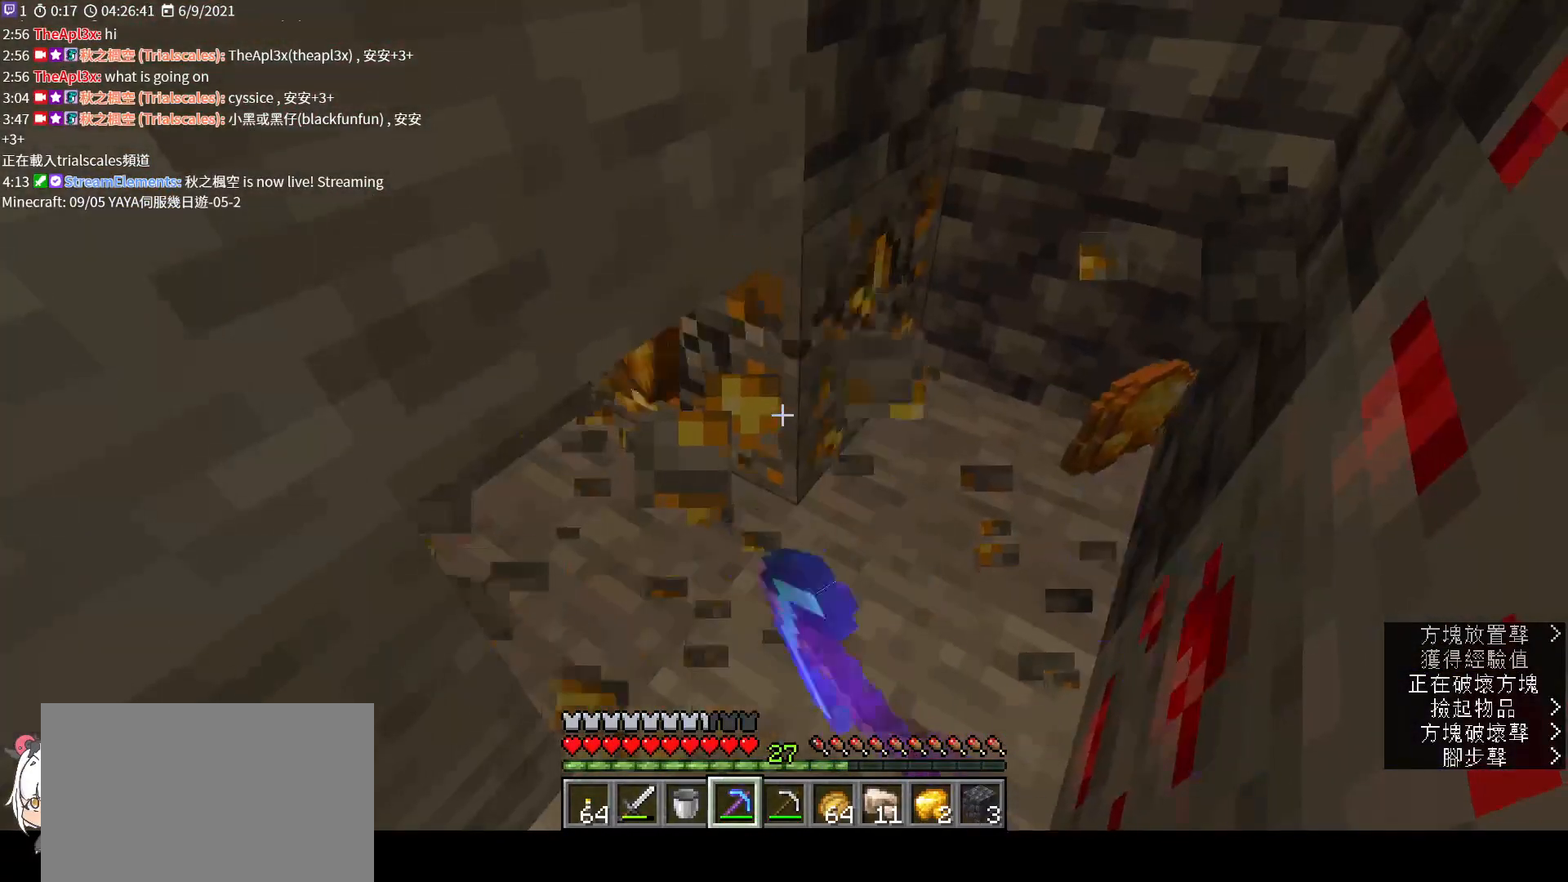
{"keys": ["a"], "mouse": [], "events": [[67, "d", "down"], [200, "mouse_left", "up"], [300, "w", "up"], [367, "d", "up"], [433, "a", "down"]]}
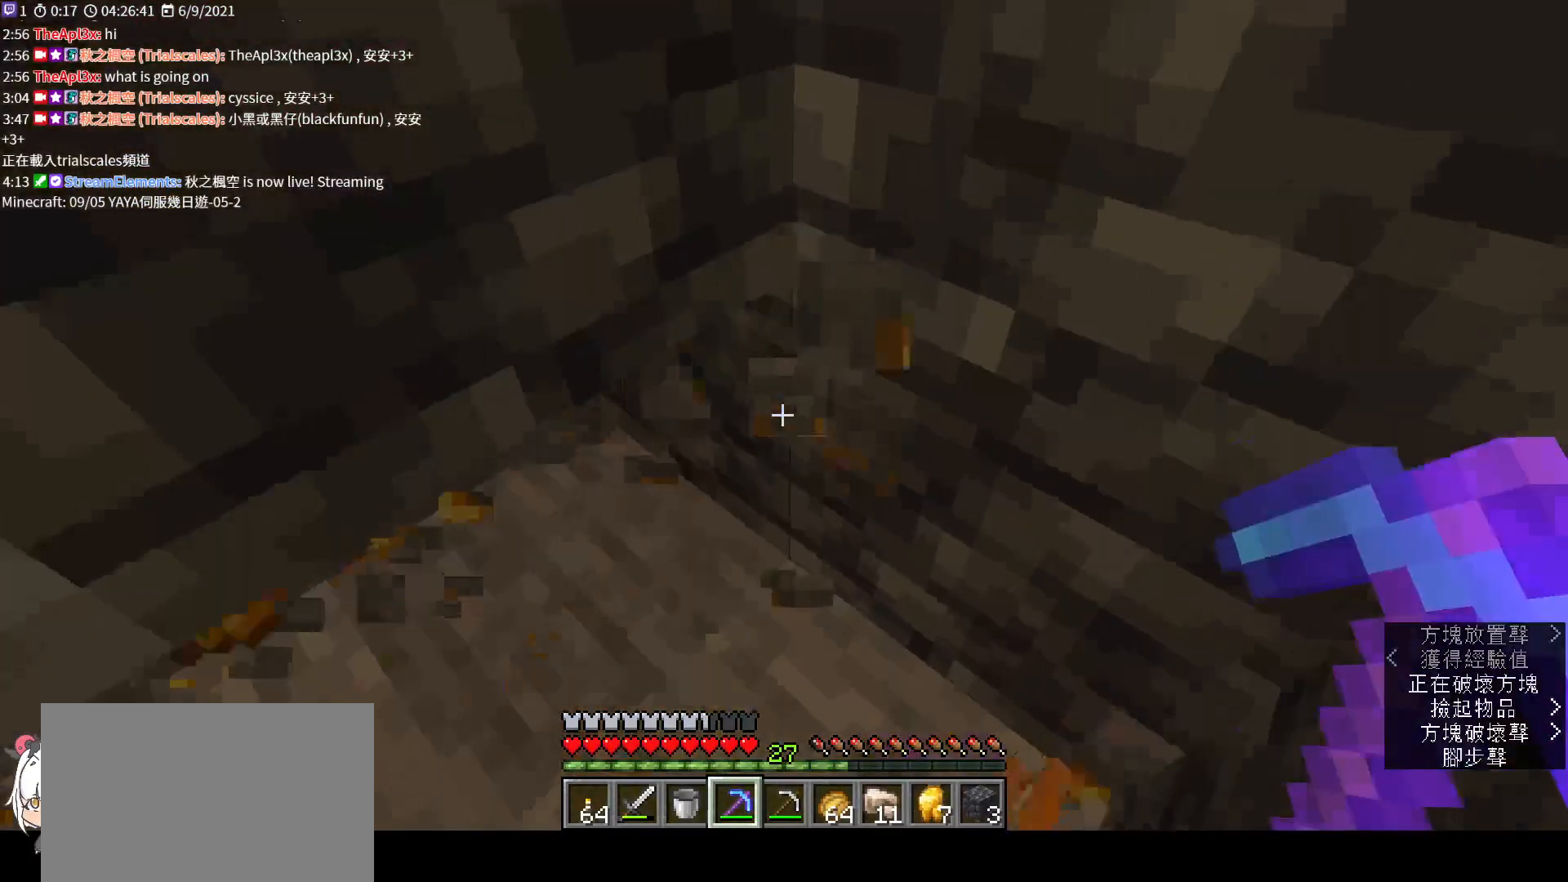
{"keys": ["s"], "mouse": [], "events": [[133, "a", "up"], [233, "s", "down"]]}
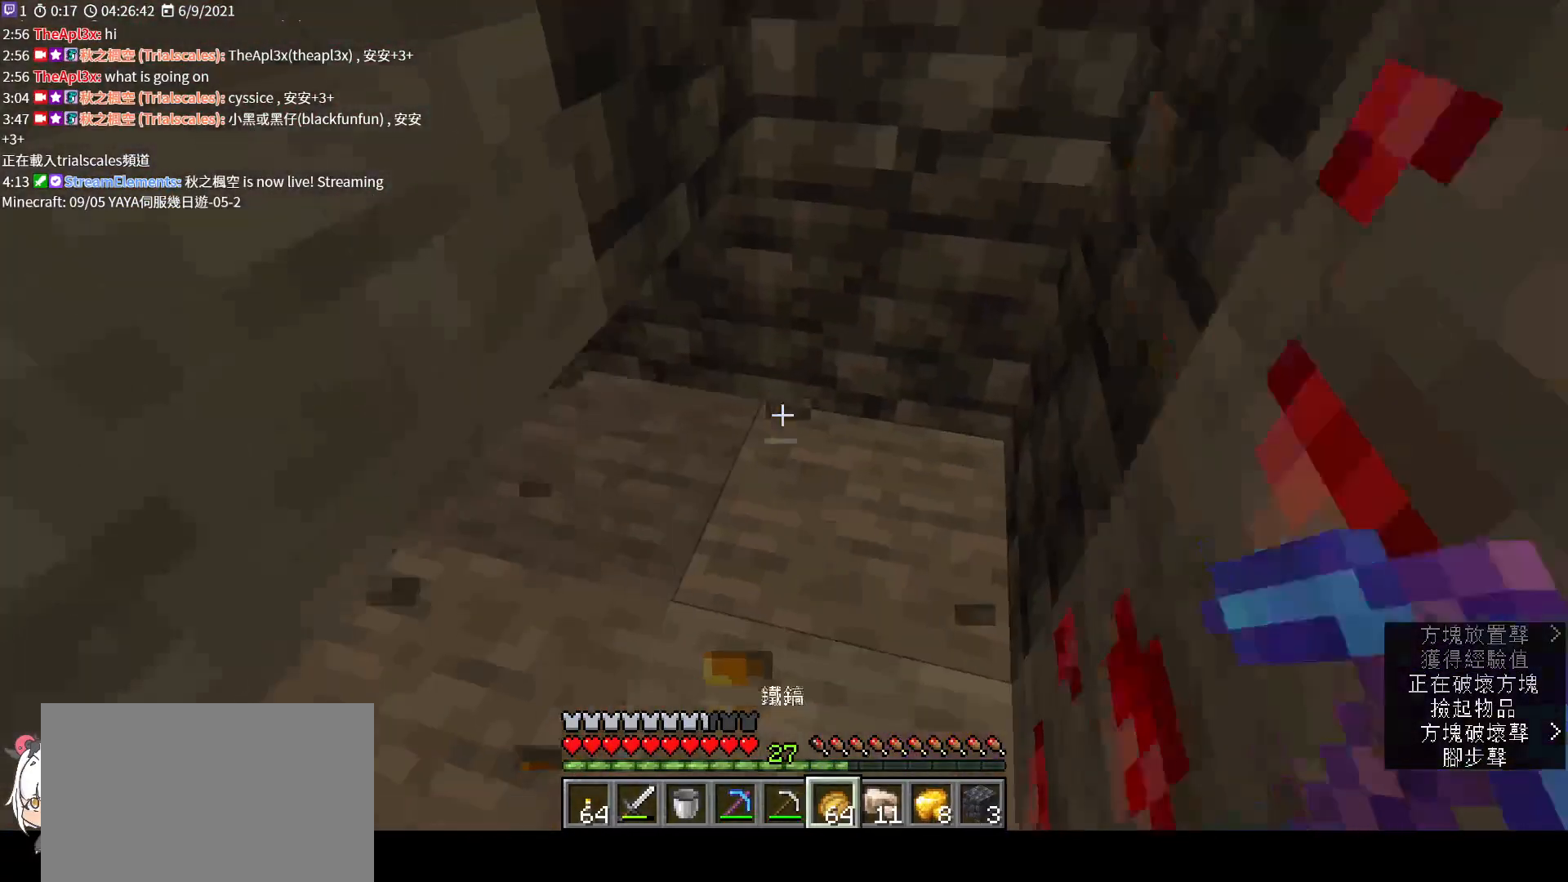
{"keys": [], "mouse": [], "events": [[333, "a", "down"], [400, "mouse_wheel", "down"], [433, "s", "up"], [467, "a", "up"], [467, "mouse_wheel", "up"]]}
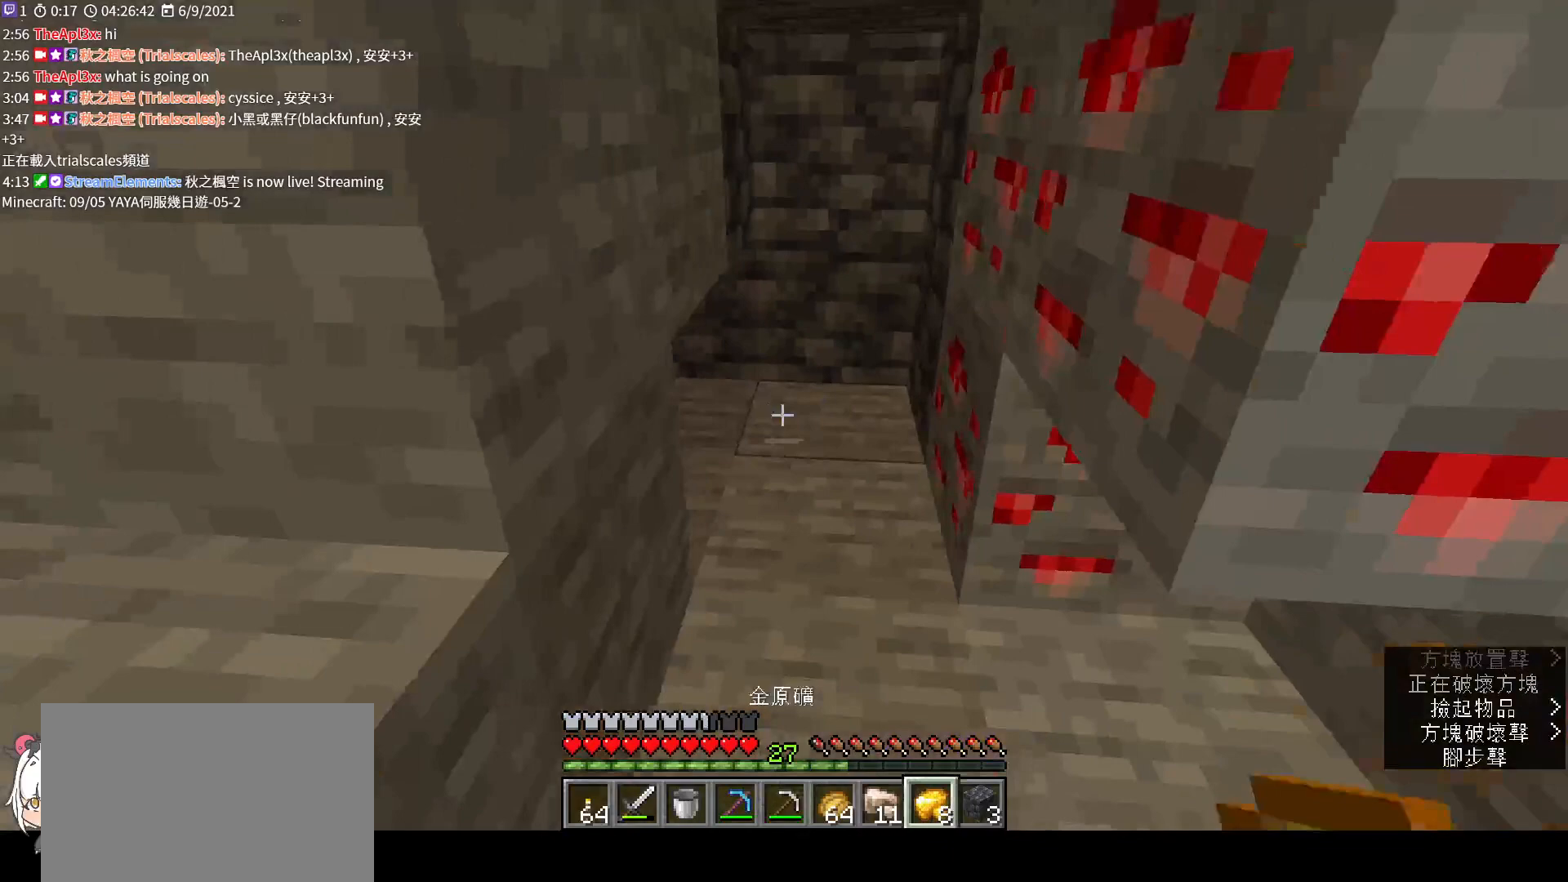
{"keys": [], "mouse": ["wheel"], "events": [[333, "mouse_wheel", "down"]]}
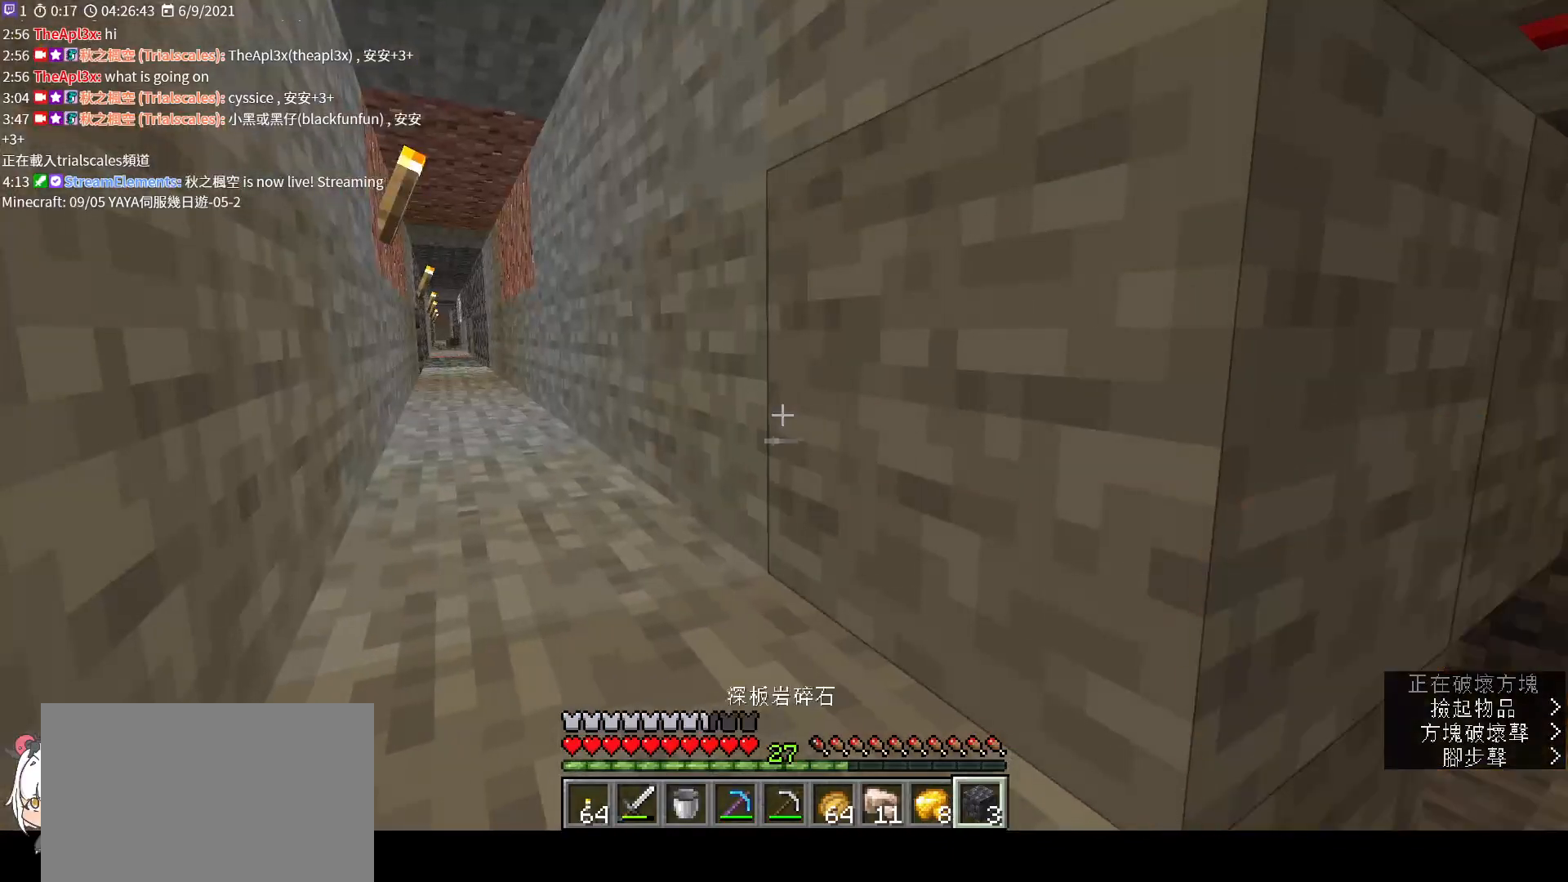
{"keys": [], "mouse": [], "events": [[200, "mouse_wheel", "up"], [200, "space", "down"], [367, "space", "up"]]}
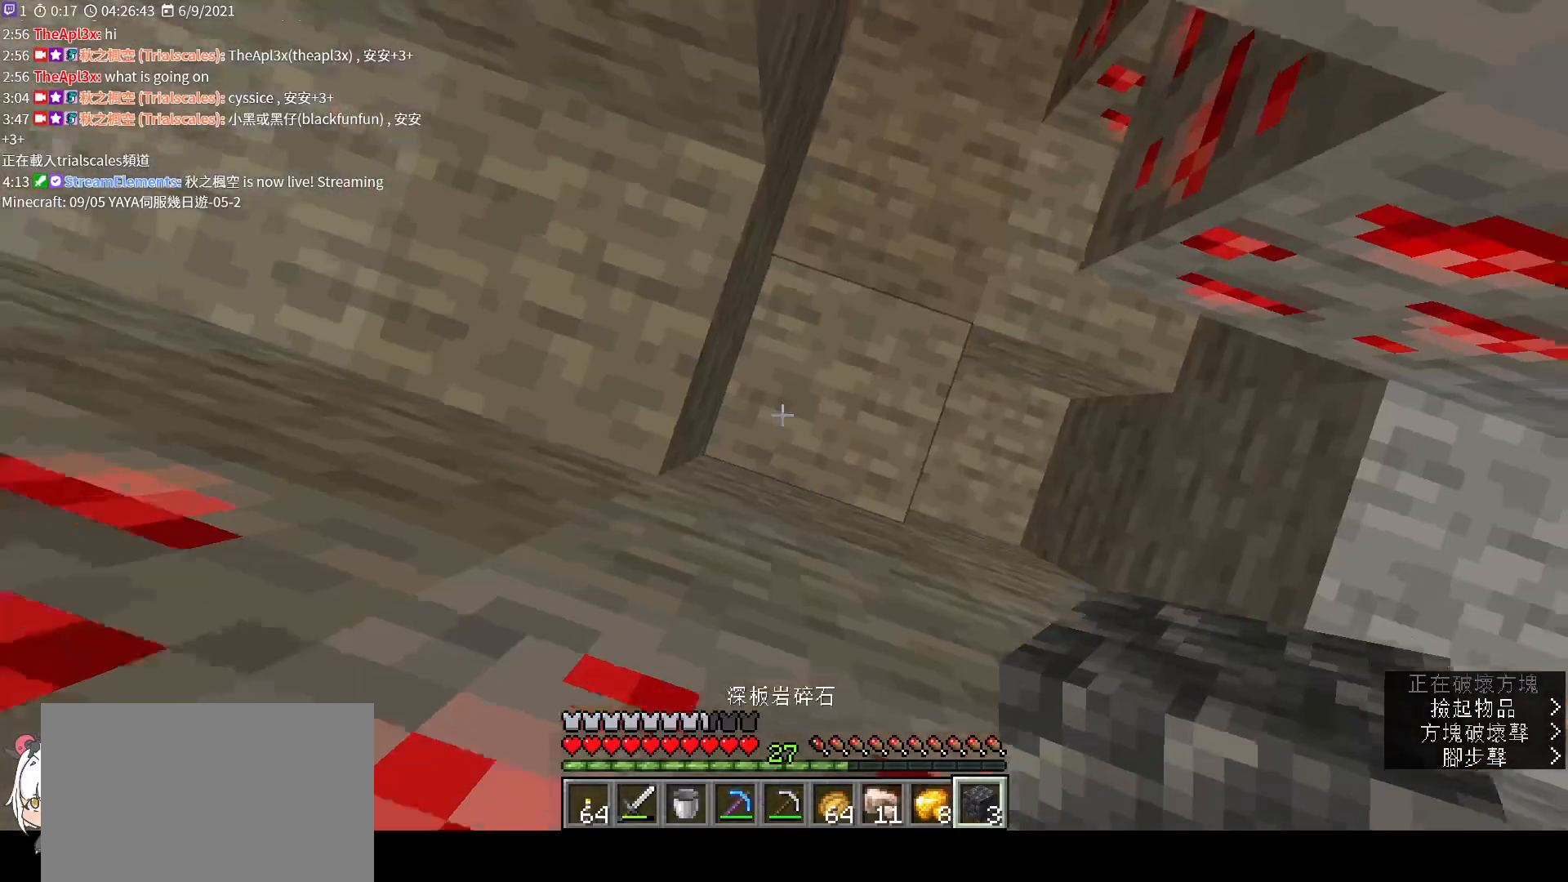
{"keys": ["w"], "mouse": [], "events": [[33, "mouse_right", "down"], [200, "mouse_right", "up"], [500, "w", "down"]]}
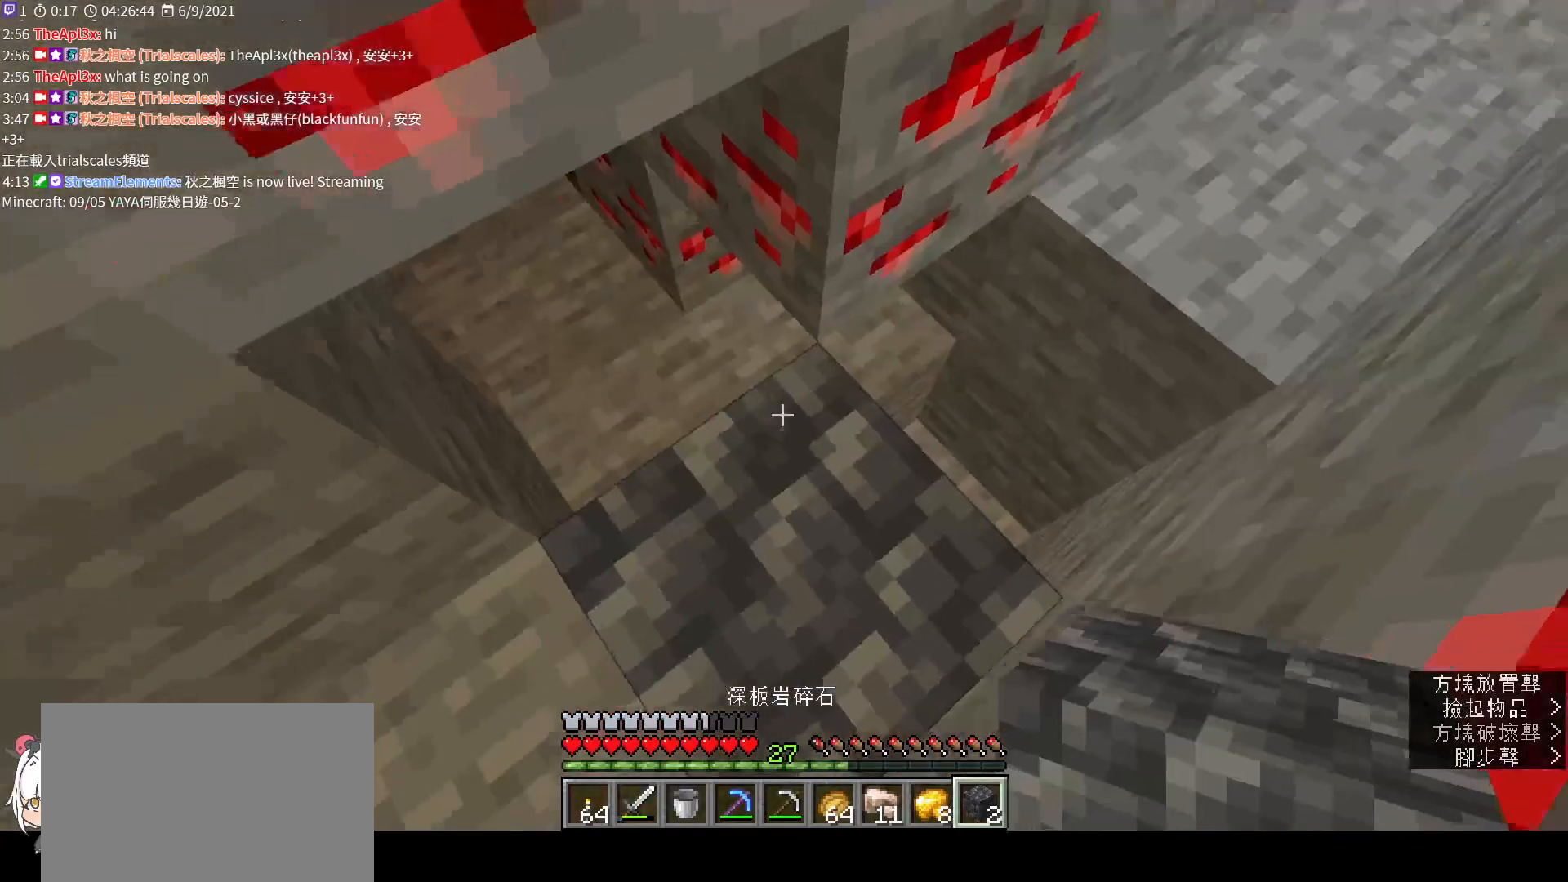
{"keys": [], "mouse": ["right"], "events": [[67, "w", "up"], [233, "mouse_right", "down"]]}
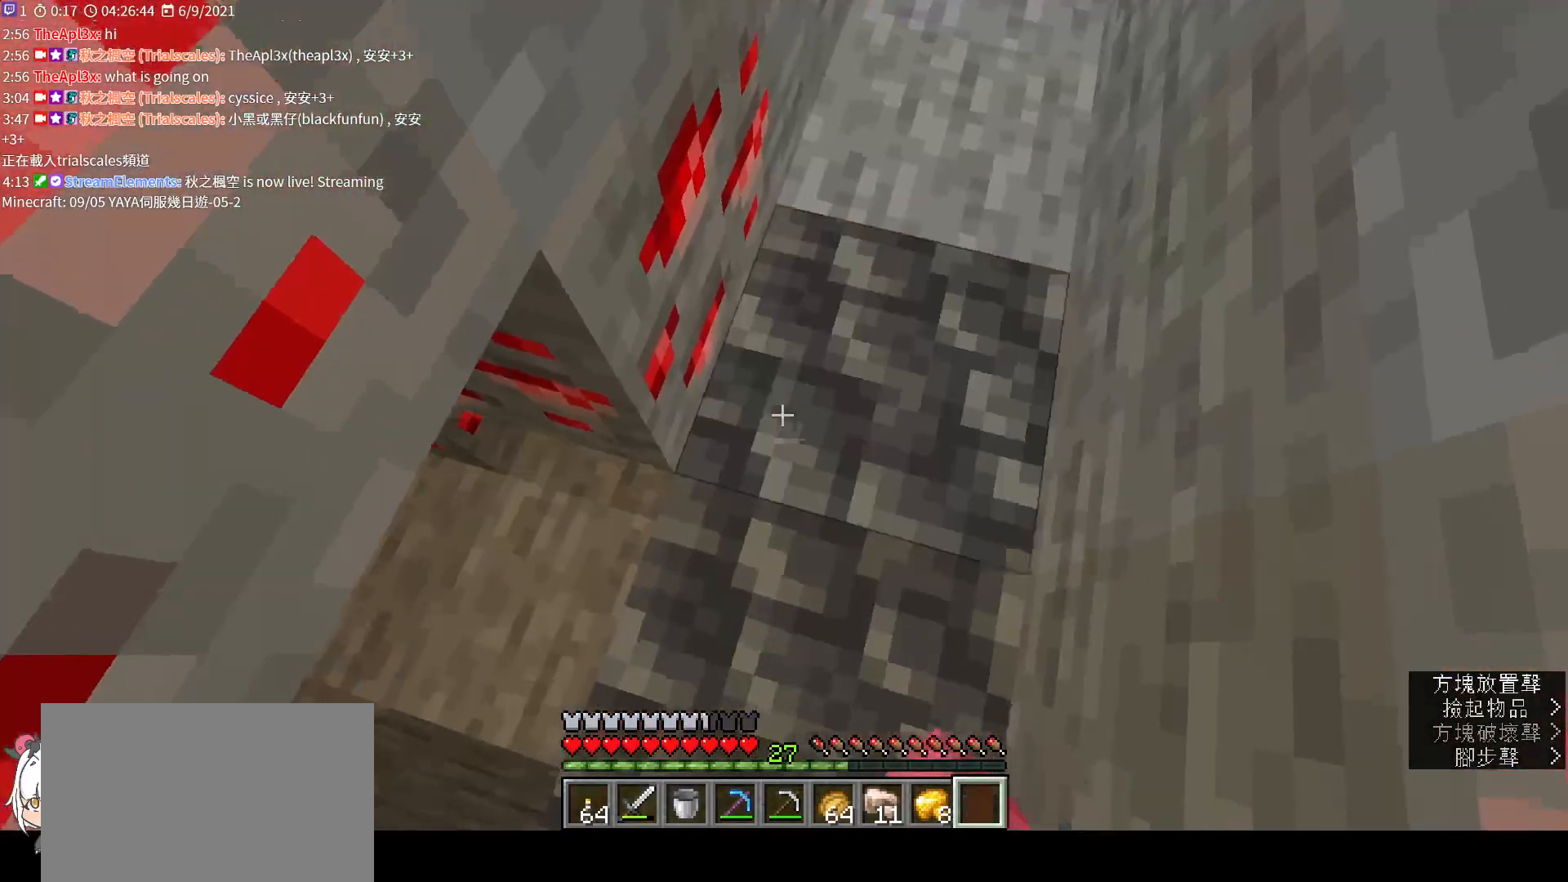
{"keys": ["w"], "mouse": [], "events": [[300, "mouse_right", "up"], [400, "w", "down"]]}
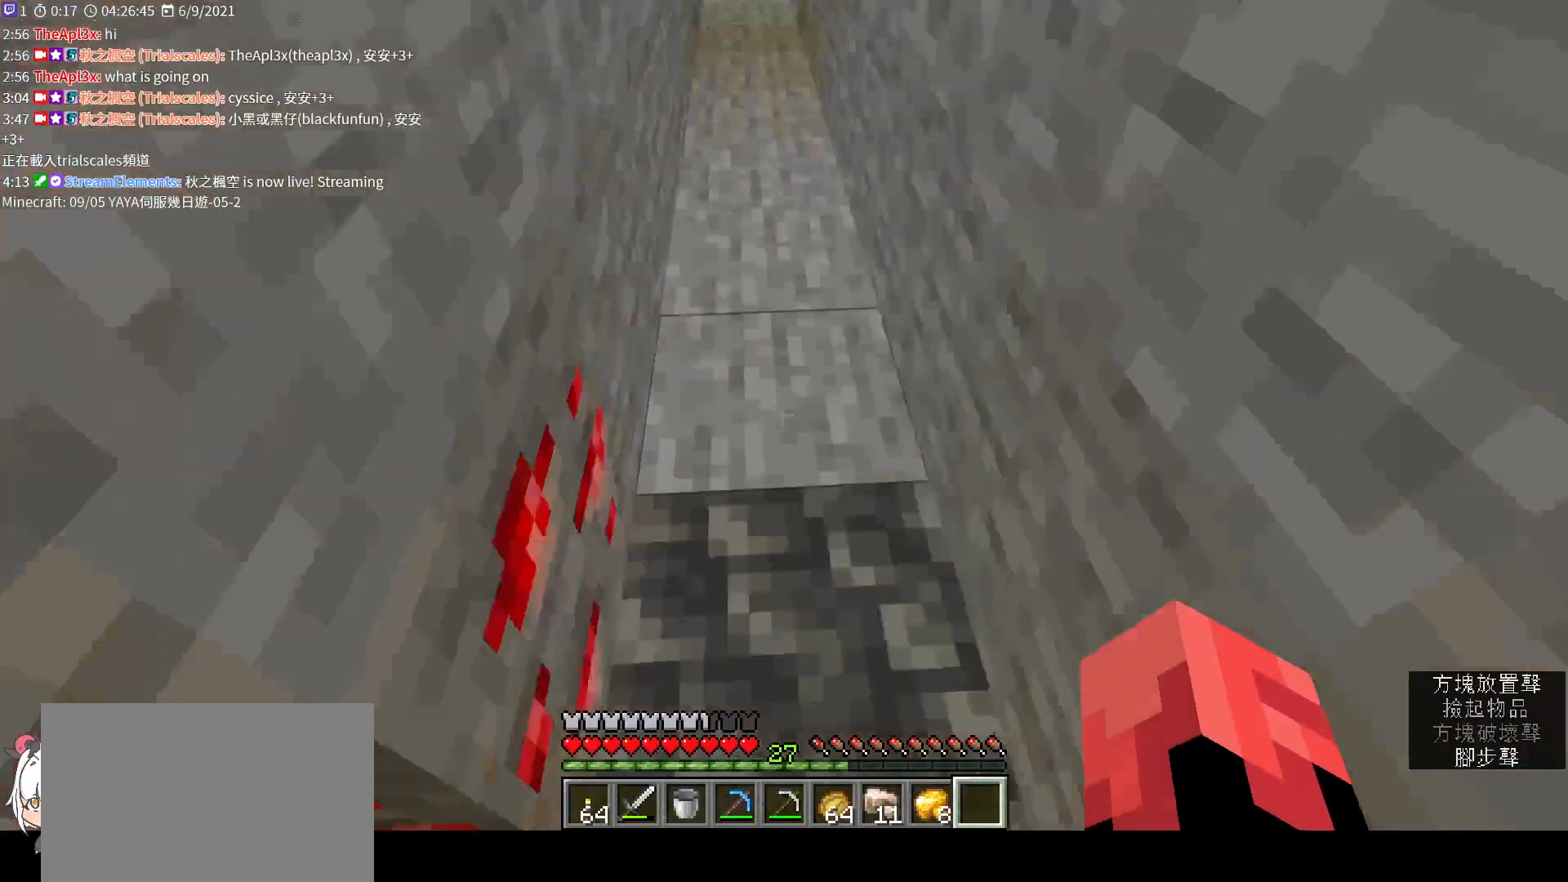
{"keys": ["w"], "mouse": [], "events": []}
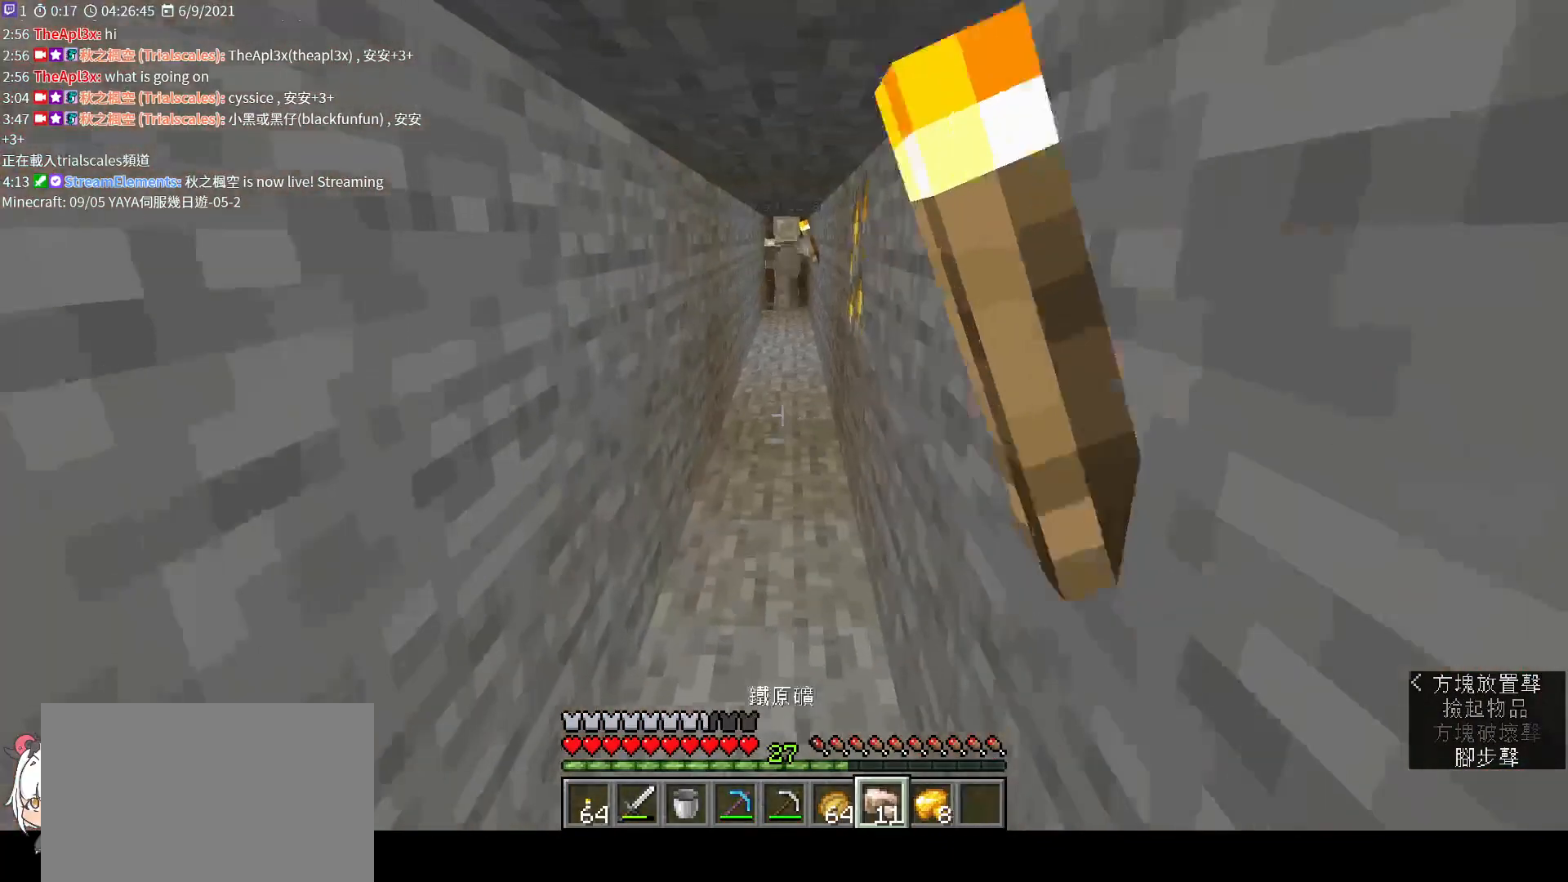
{"keys": ["shift"], "mouse": [], "events": [[200, "e", "down"], [200, "w", "up"], [333, "e", "up"], [500, "shift", "down"]]}
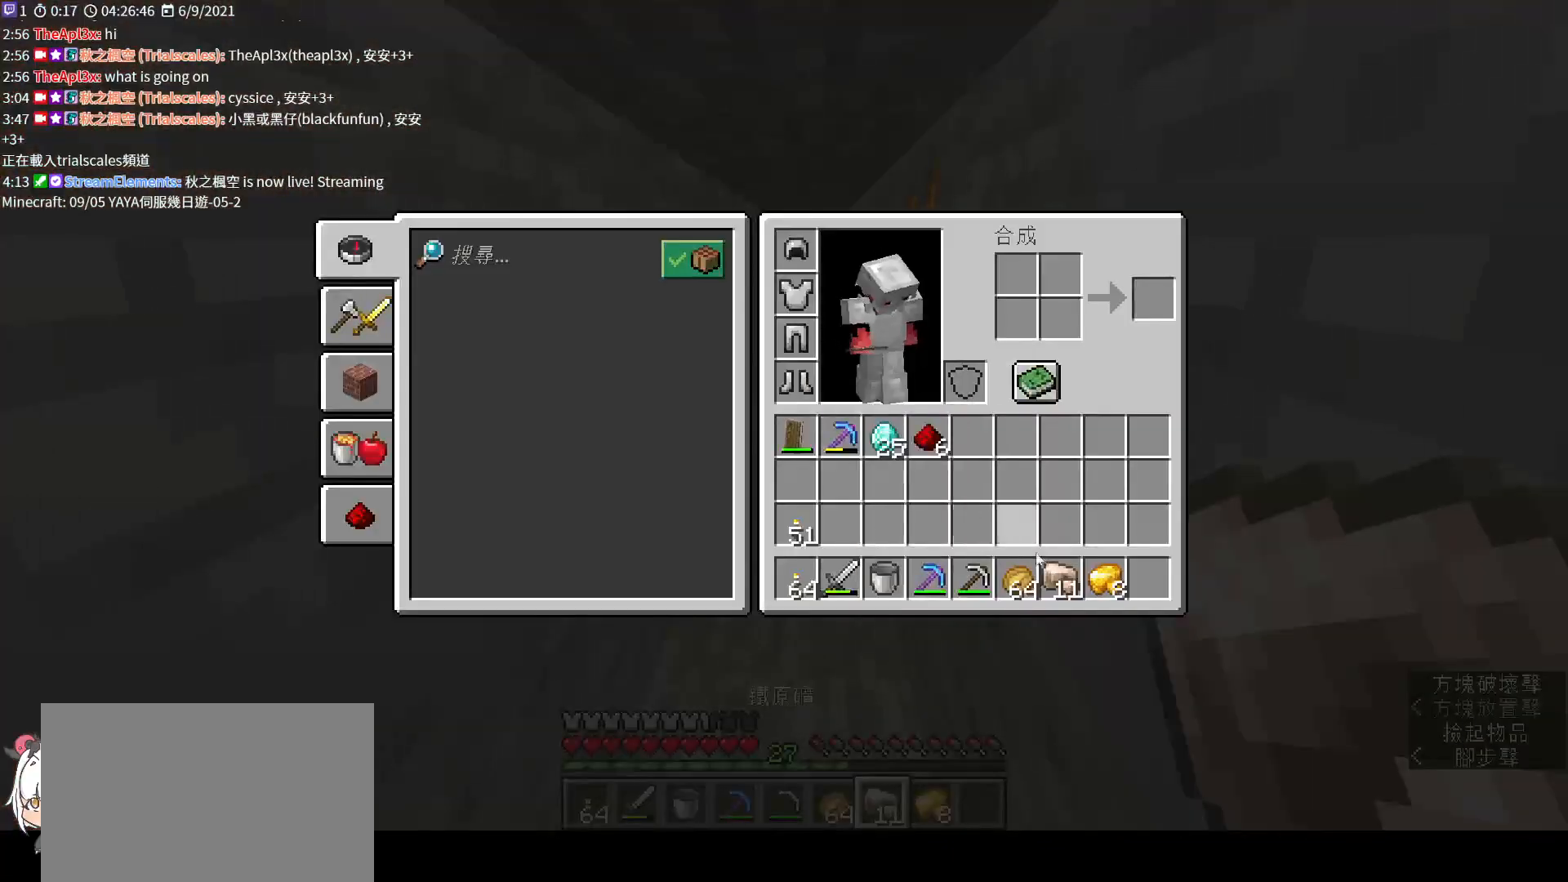
{"keys": ["shift"], "mouse": ["left"], "events": [[467, "mouse_left", "down"]]}
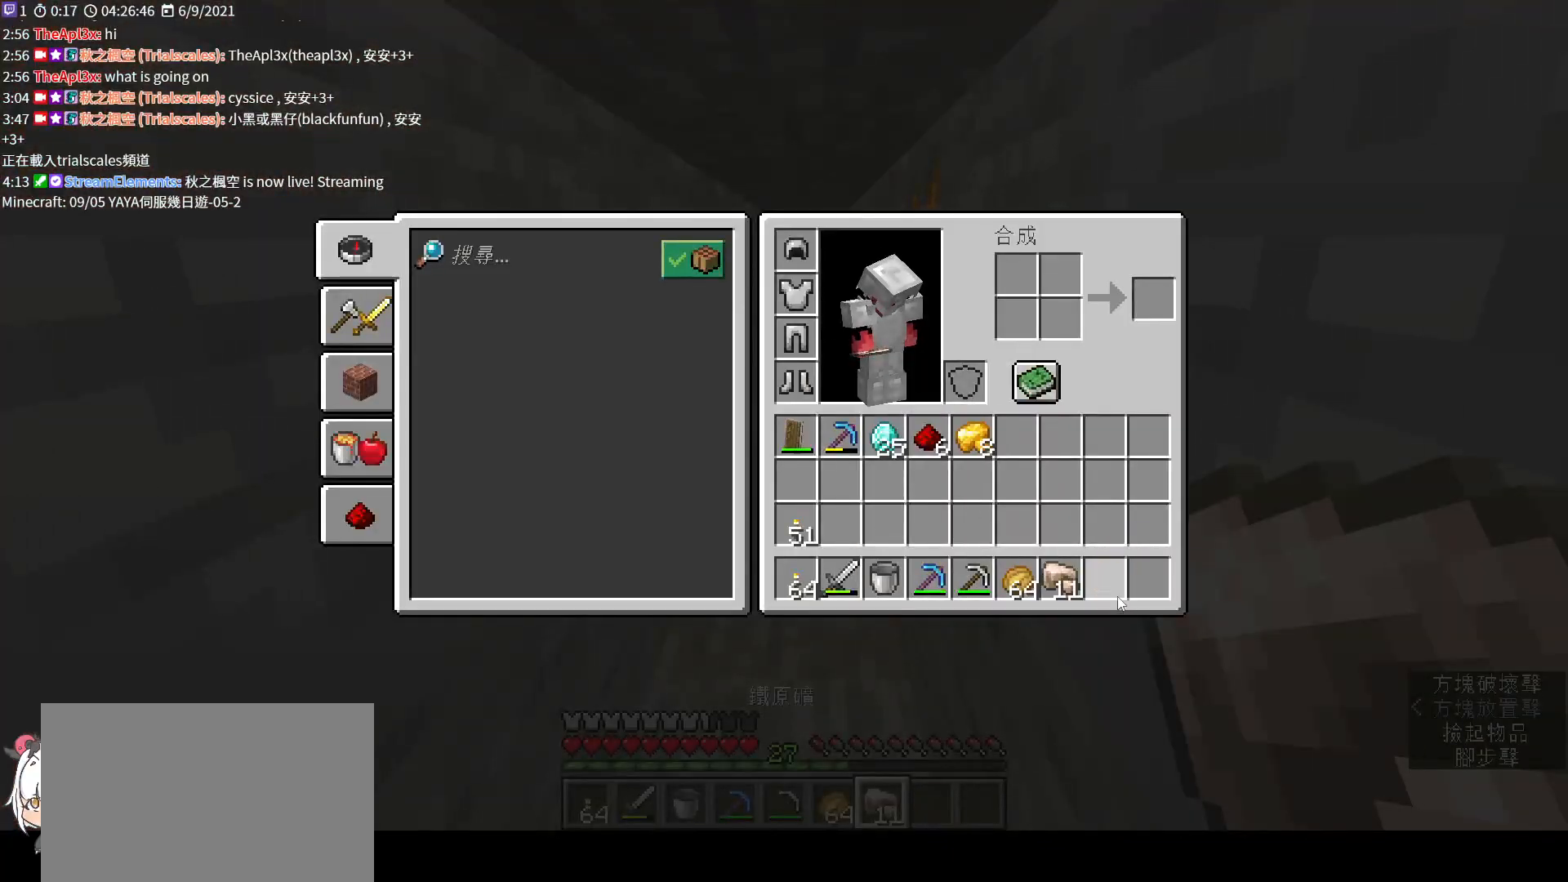
{"keys": ["shift"], "mouse": [], "events": [[100, "mouse_left", "up"], [300, "mouse_left", "down"], [433, "mouse_left", "up"]]}
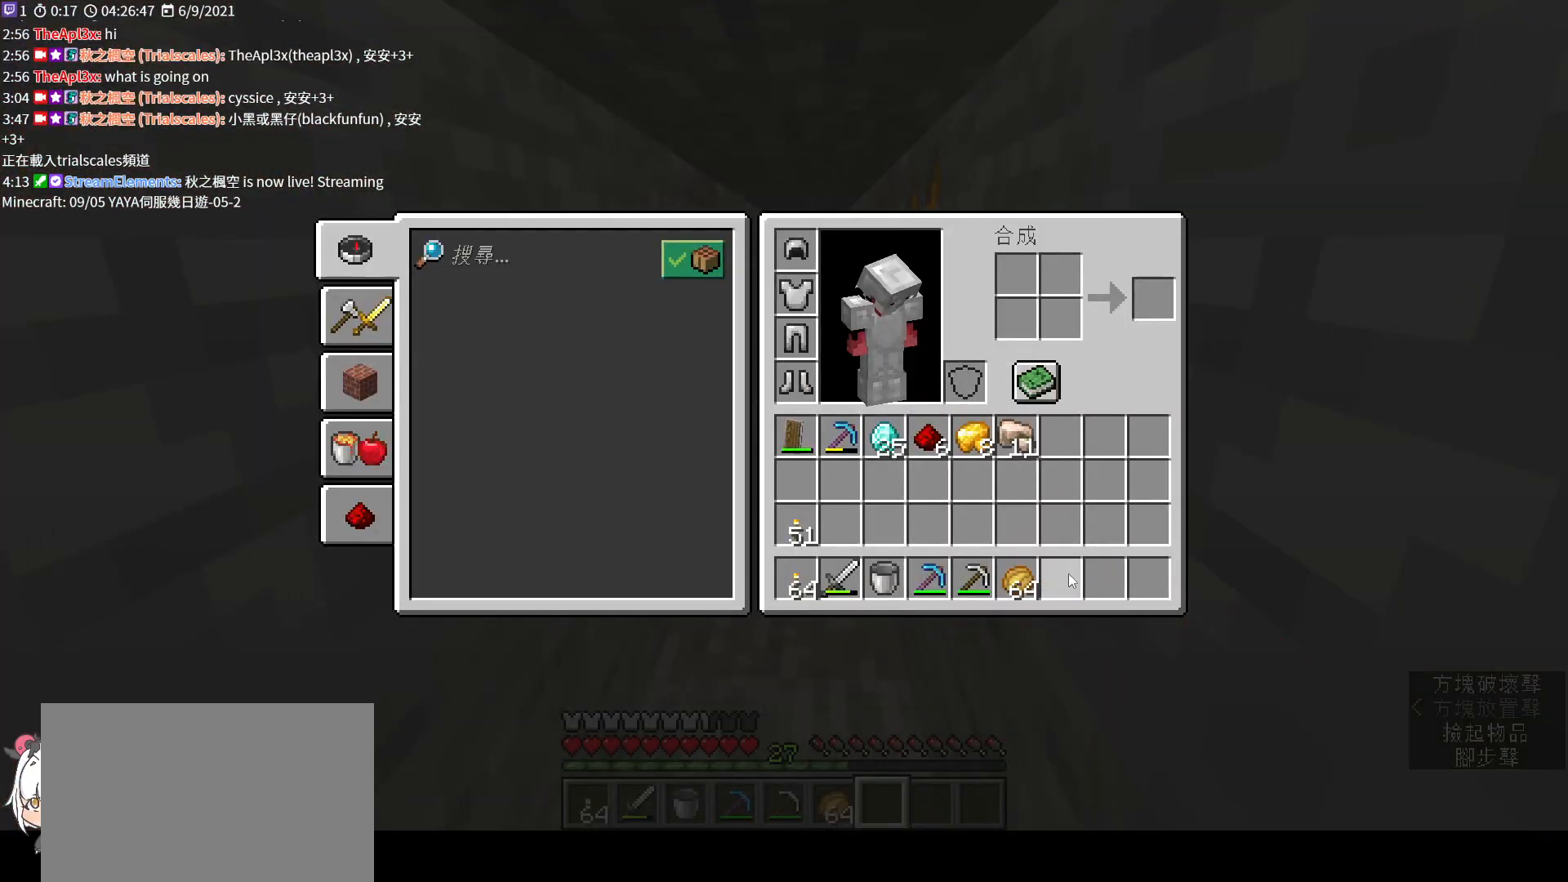
{"keys": ["ctrl", "w"], "mouse": [], "events": [[133, "shift", "up"], [167, "e", "down"], [233, "w", "down"], [300, "e", "up"], [467, "ctrl", "down"]]}
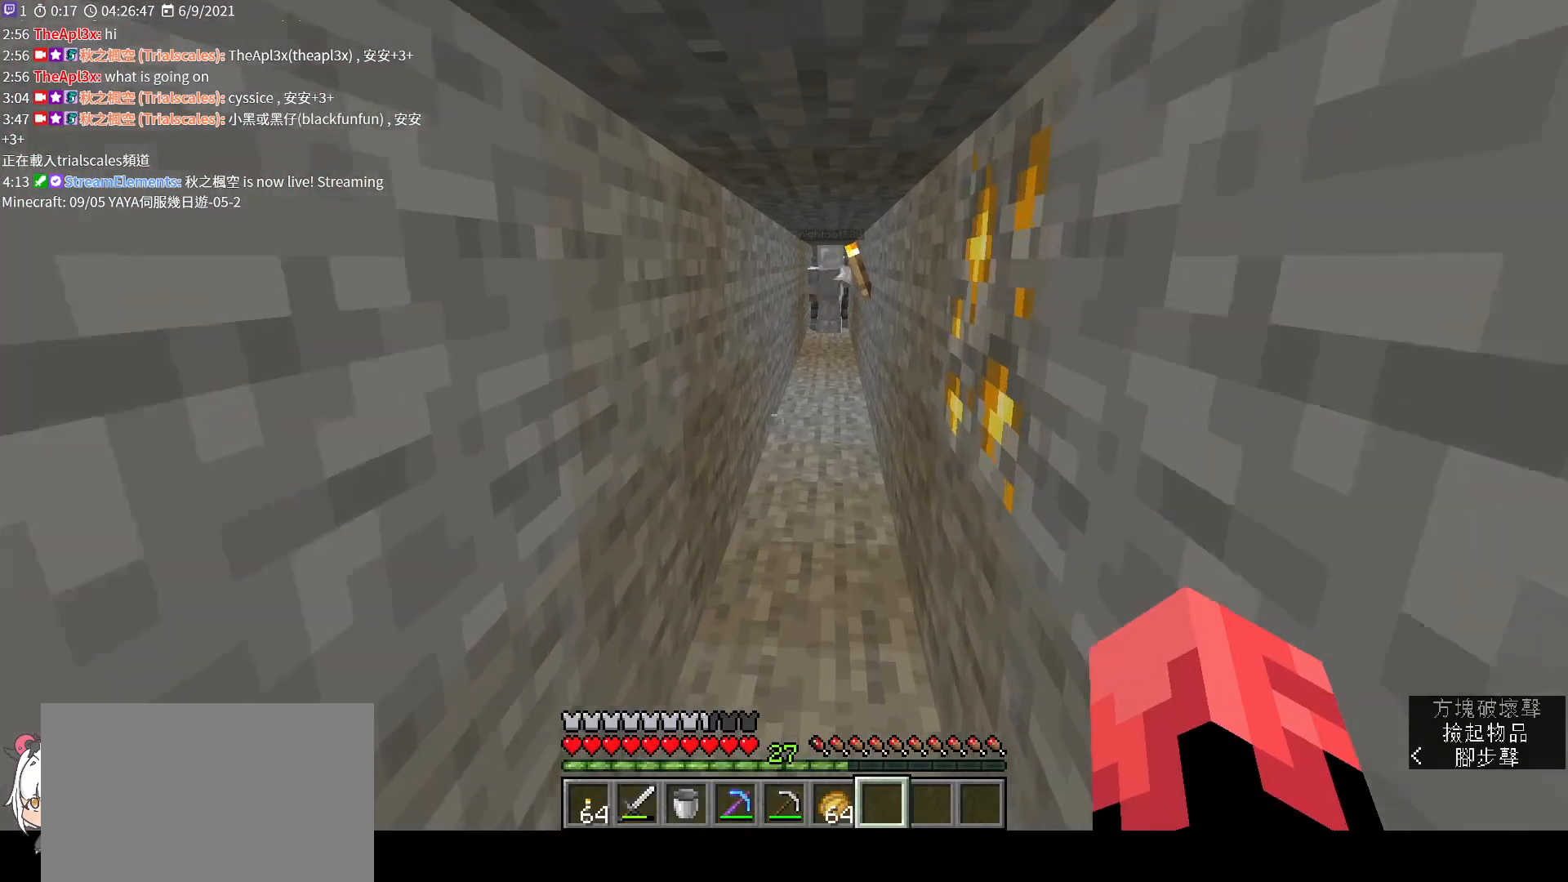
{"keys": ["w"], "mouse": [], "events": [[67, "ctrl", "up"]]}
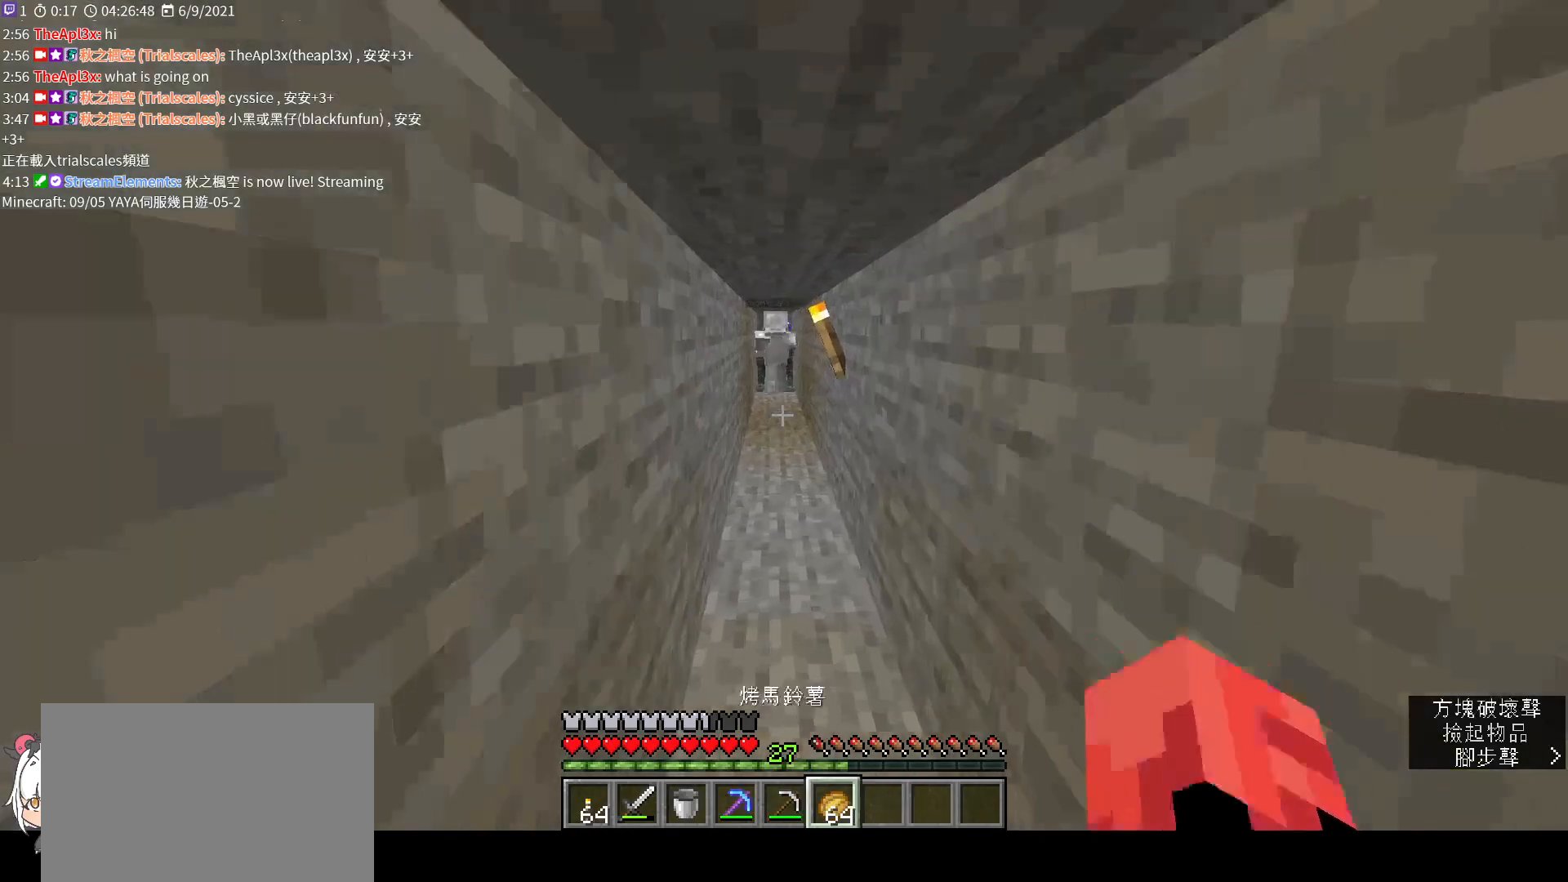
{"keys": ["w"], "mouse": ["right"], "events": [[167, "mouse_right", "down"]]}
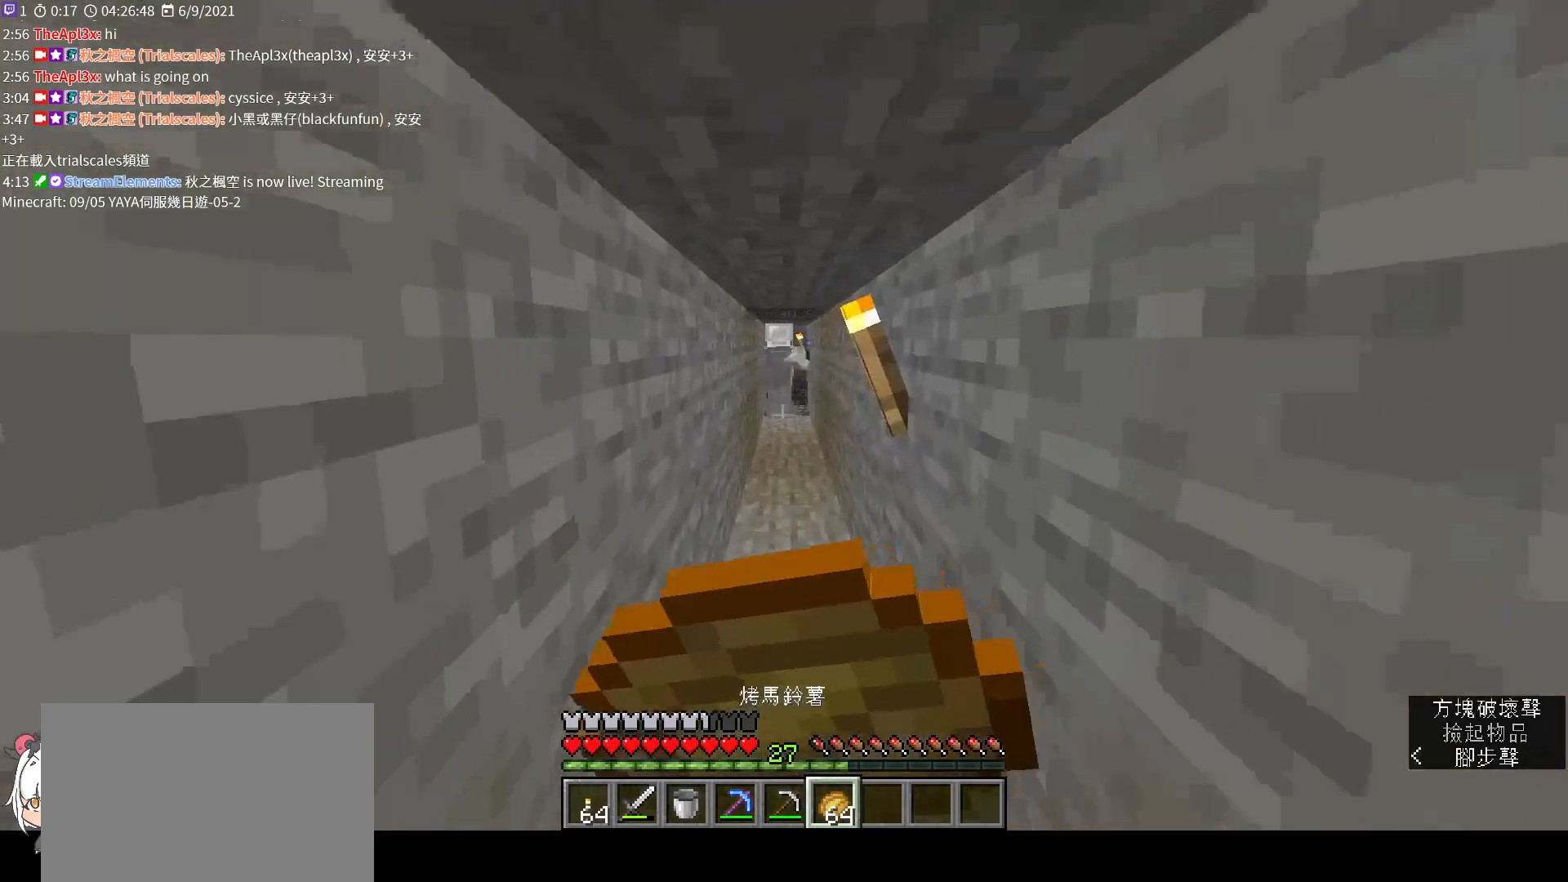
{"keys": ["s"], "mouse": ["right"], "events": [[67, "w", "up"], [400, "s", "down"]]}
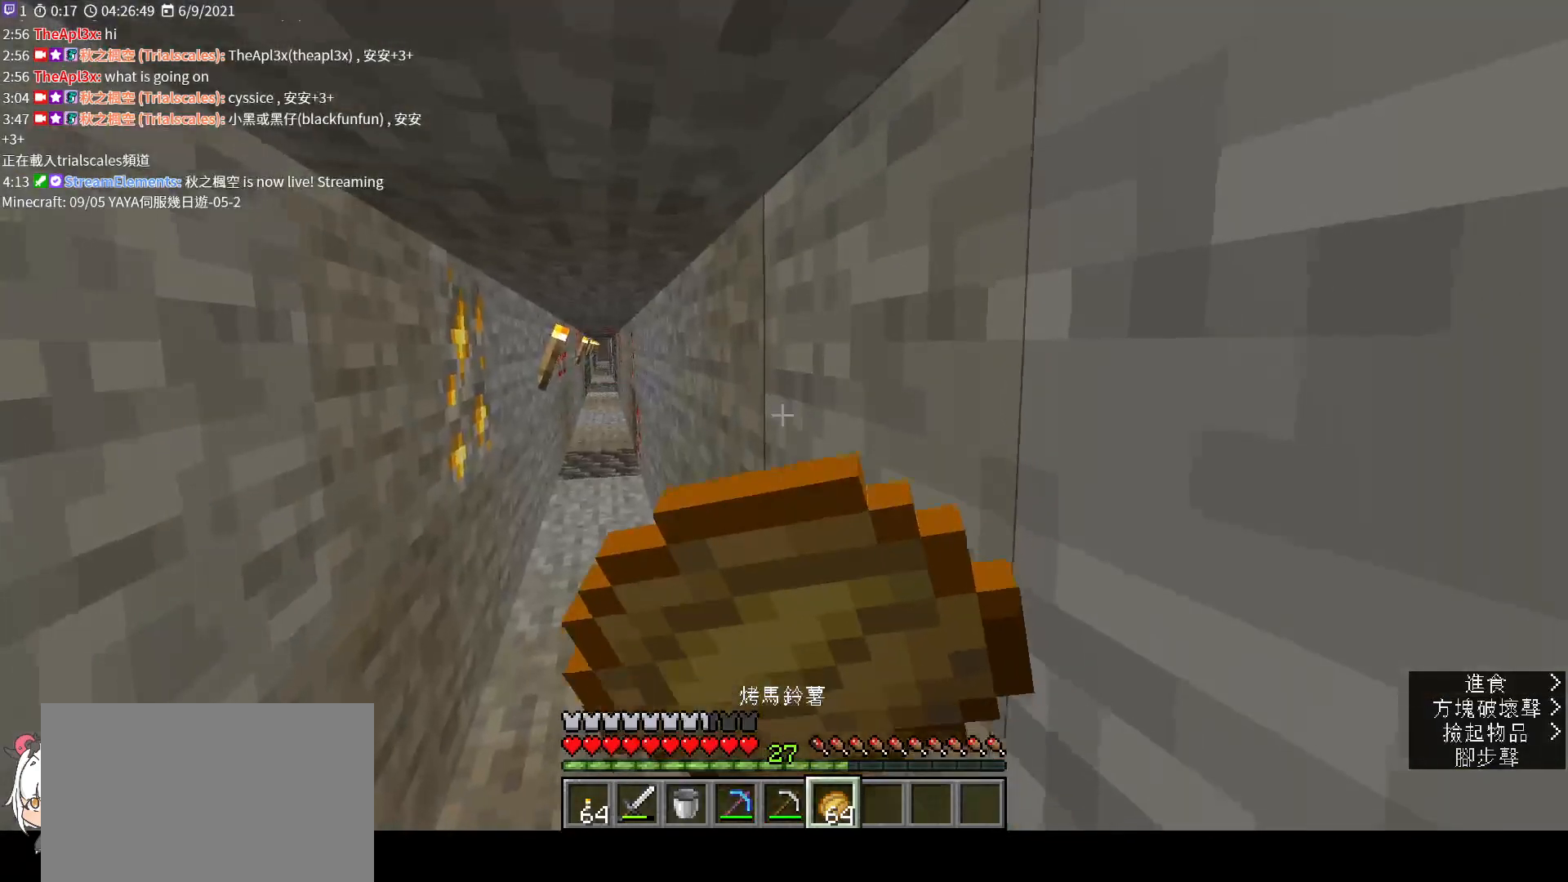
{"keys": [], "mouse": ["right"], "events": [[433, "s", "up"]]}
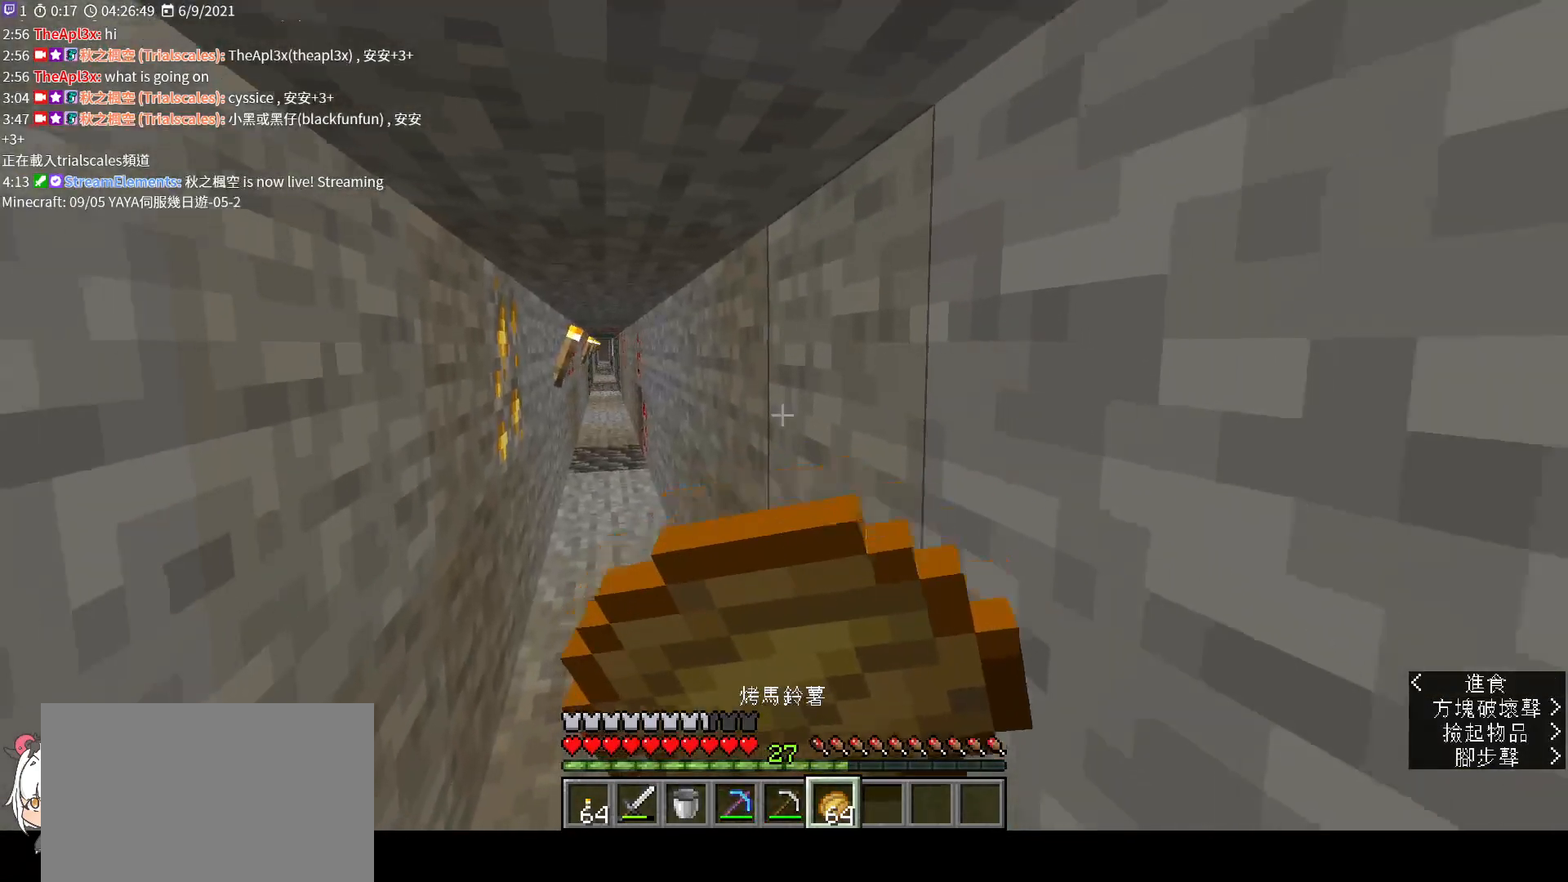
{"keys": ["d", "w"], "mouse": ["right"], "events": [[100, "w", "down"], [467, "d", "down"]]}
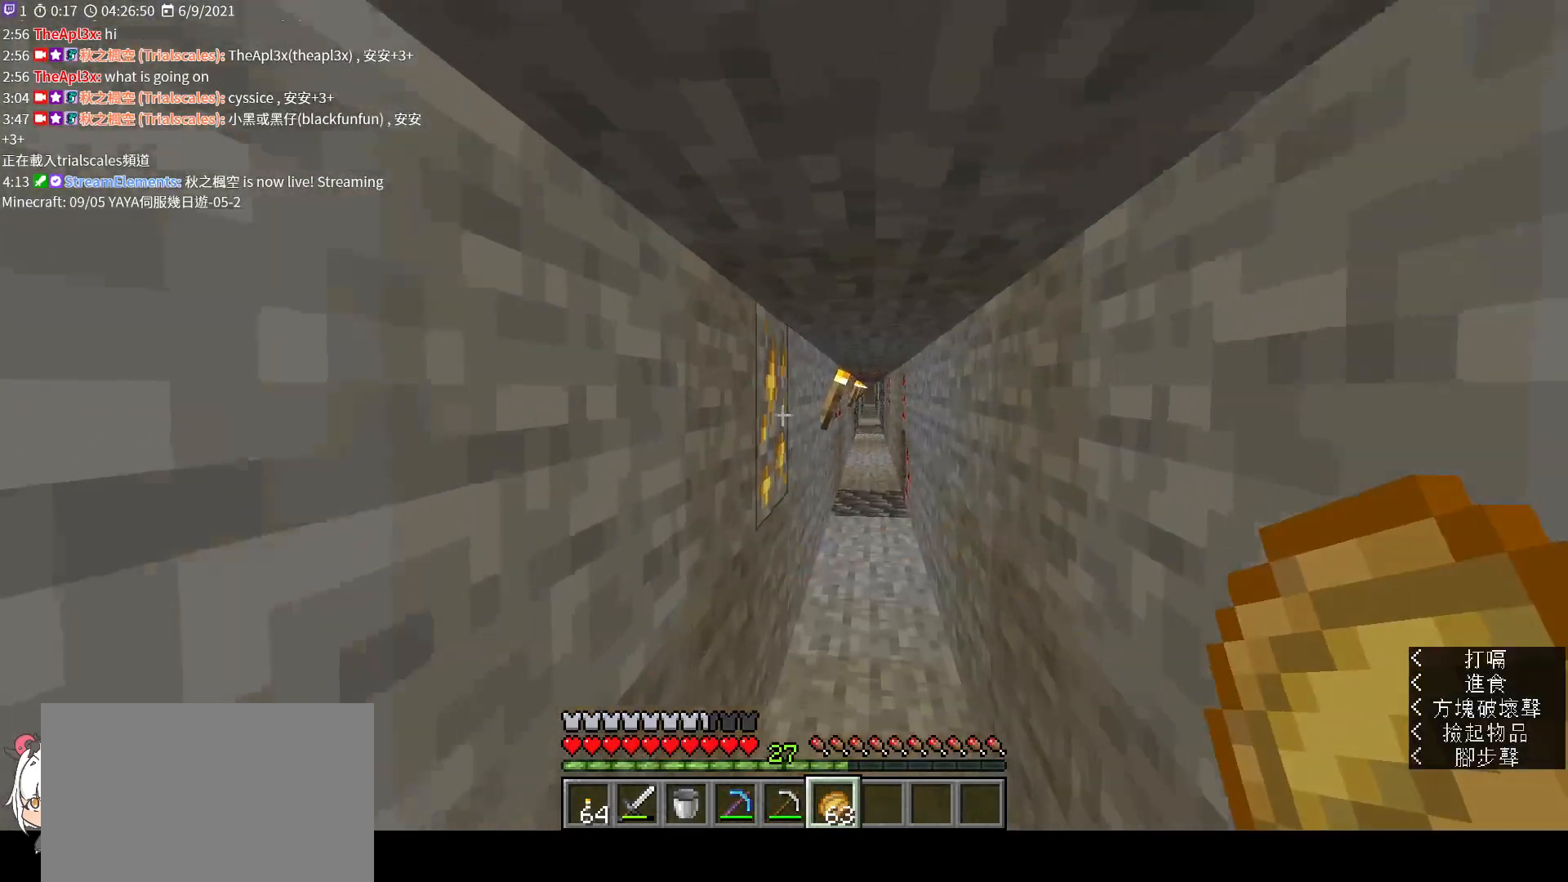
{"keys": ["d", "w"], "mouse": [], "events": [[333, "mouse_right", "up"]]}
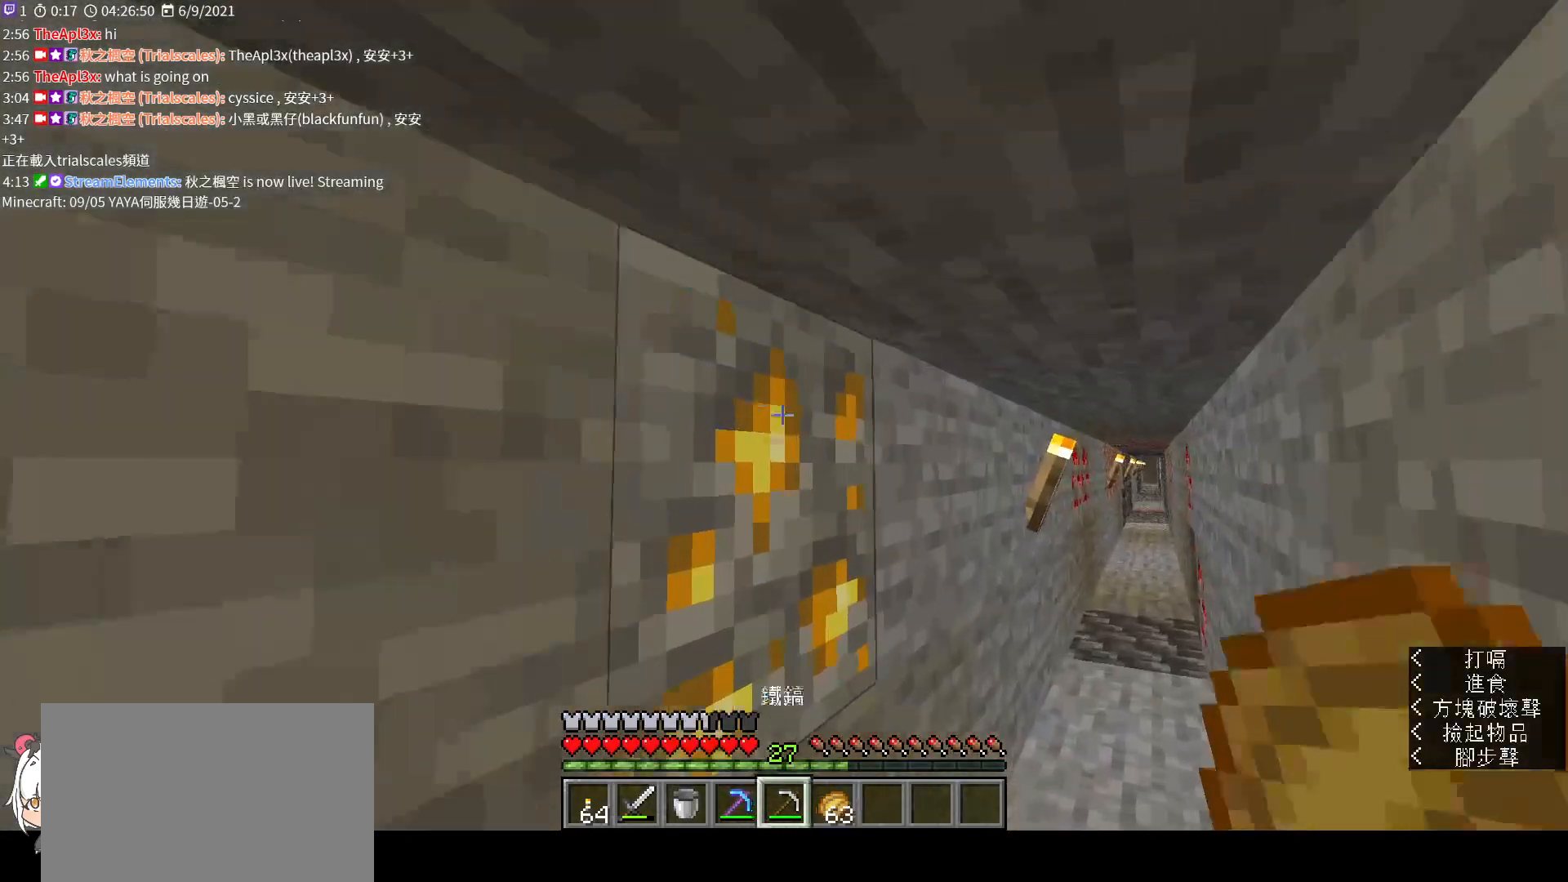
{"keys": [], "mouse": ["left"], "events": [[67, "w", "up"], [167, "d", "up"], [400, "mouse_left", "down"]]}
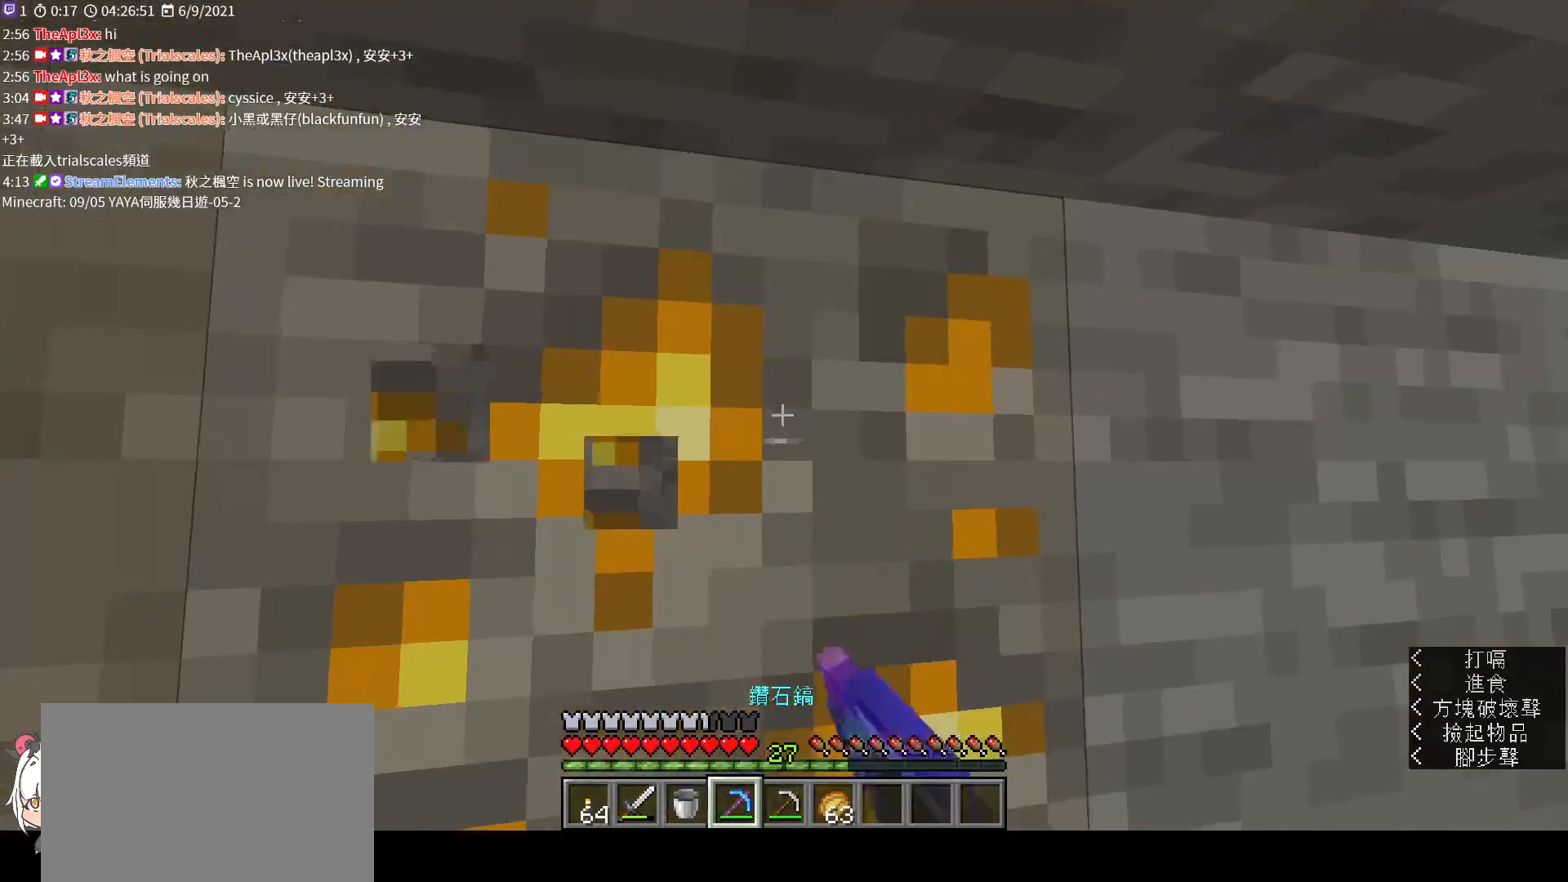
{"keys": [], "mouse": [], "events": [[267, "mouse_left", "up"]]}
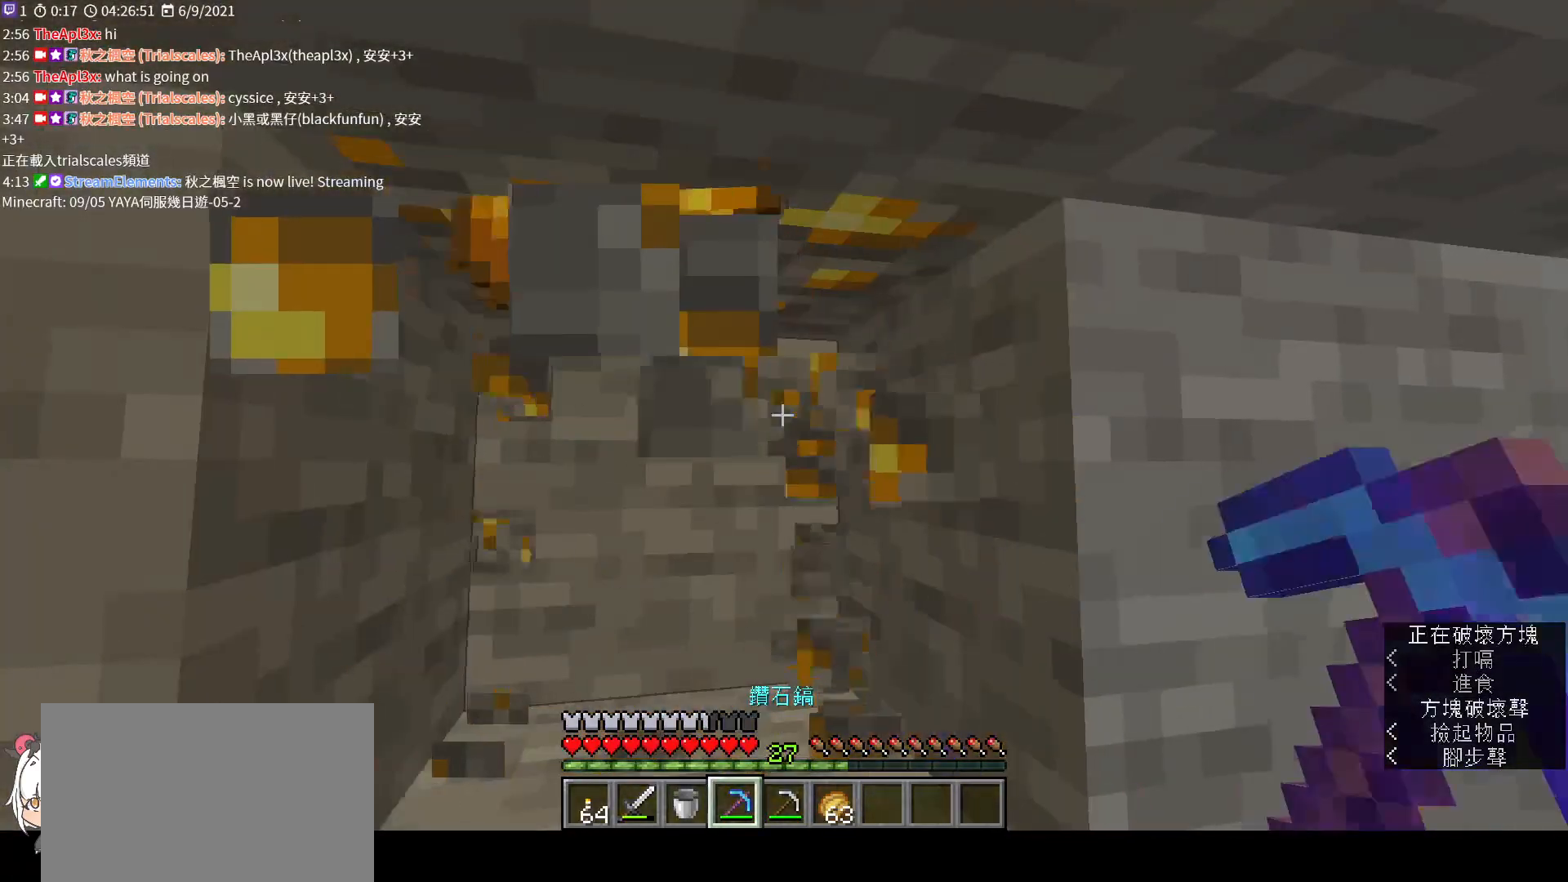
{"keys": [], "mouse": ["left"], "events": [[67, "w", "down"], [200, "mouse_left", "down"], [200, "w", "up"]]}
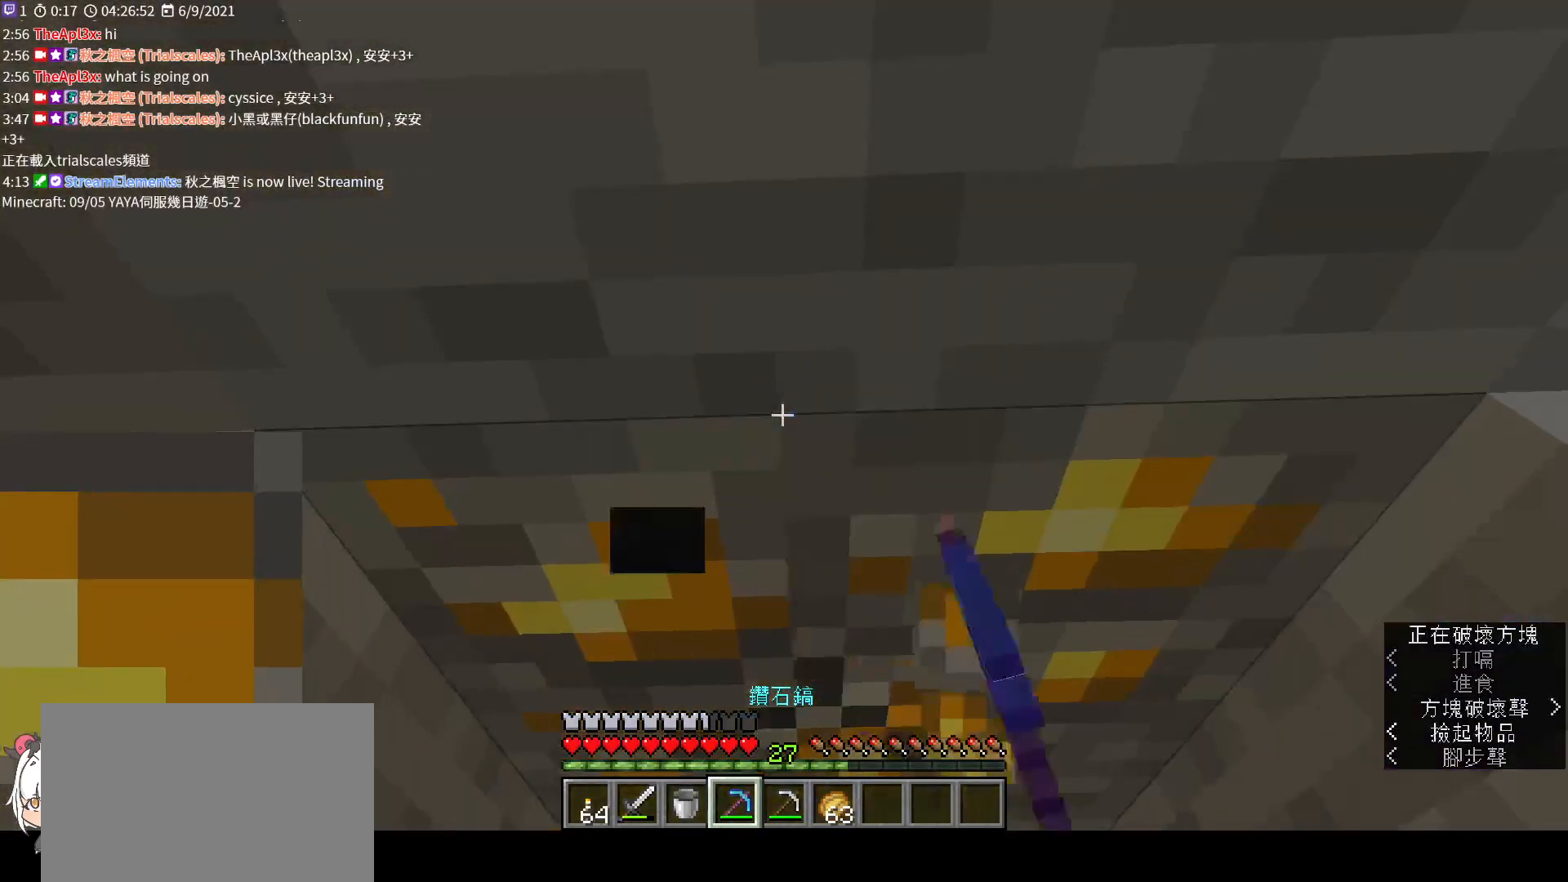
{"keys": [], "mouse": ["left"], "events": []}
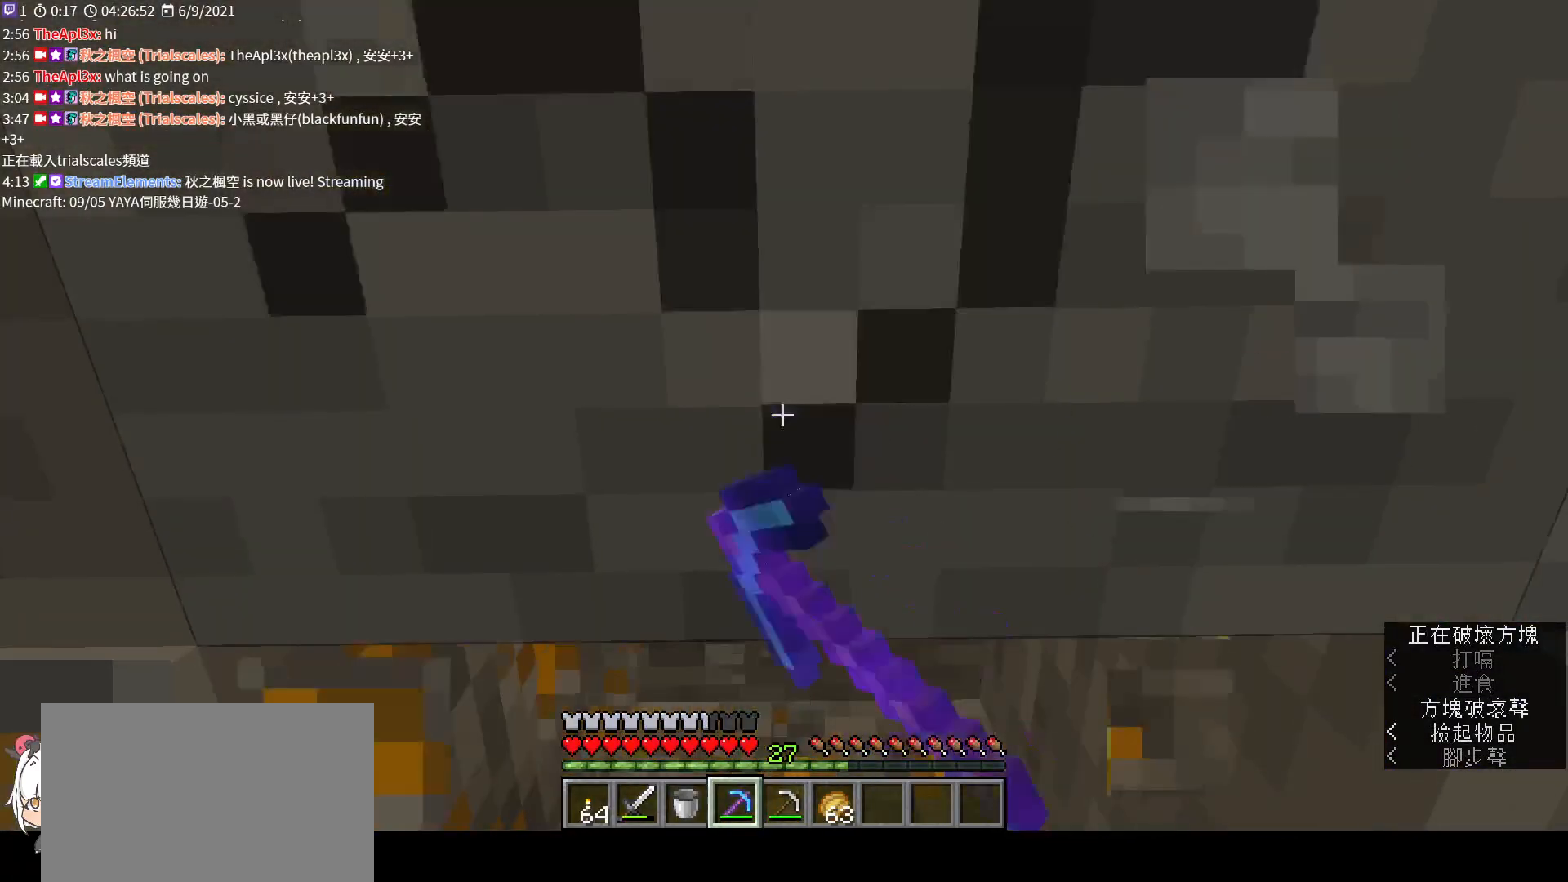
{"keys": ["w"], "mouse": [], "events": [[167, "mouse_left", "up"], [267, "space", "down"], [267, "w", "down"], [433, "space", "up"]]}
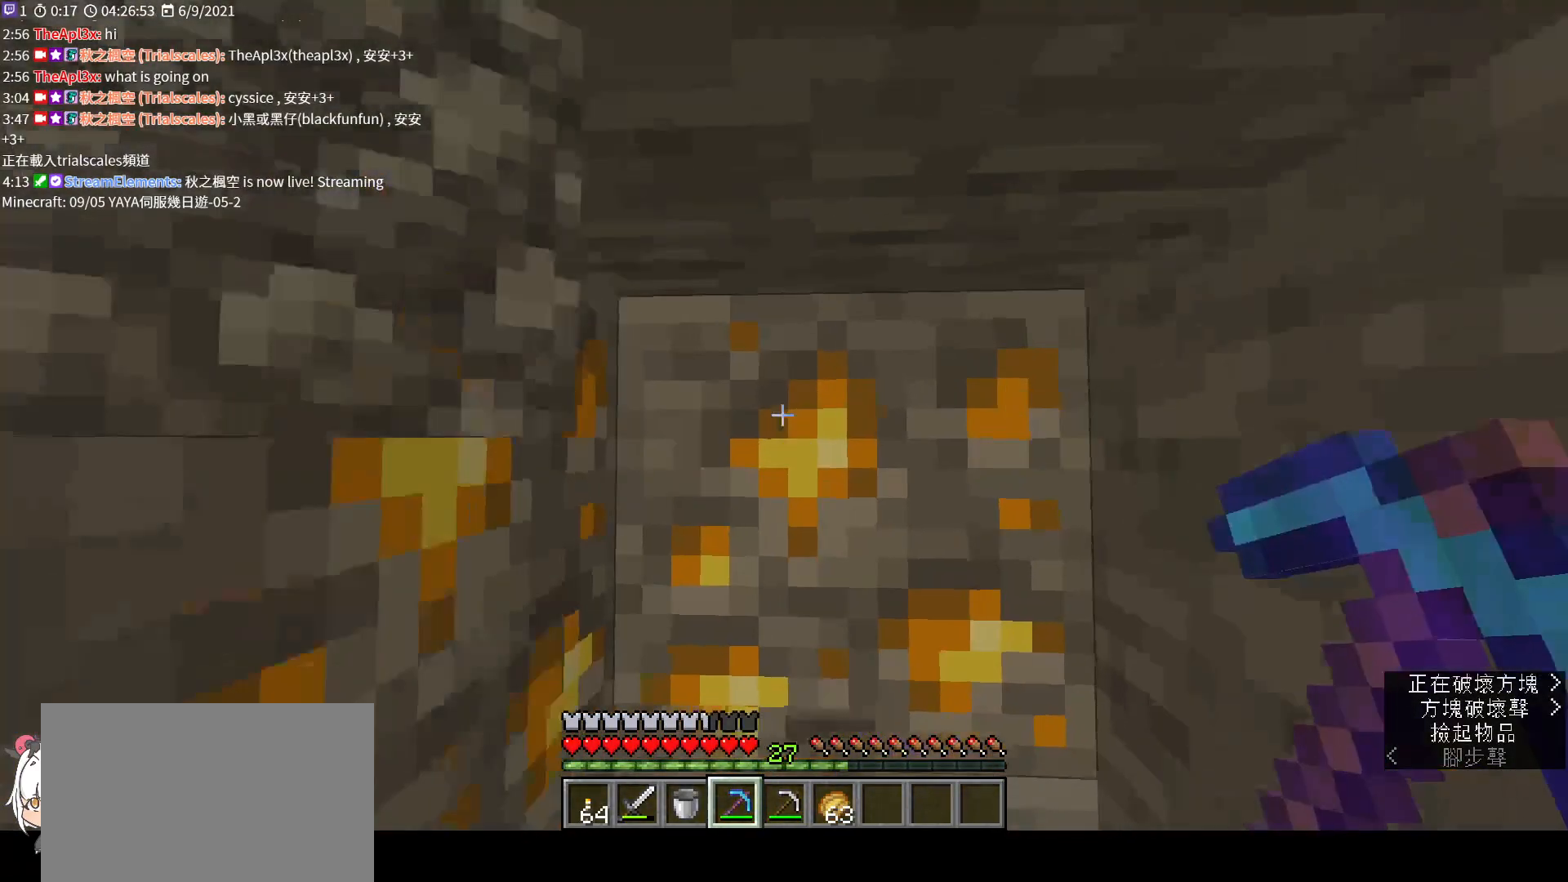
{"keys": ["d"], "mouse": ["left"], "events": [[33, "mouse_left", "down"], [100, "w", "up"], [500, "d", "down"]]}
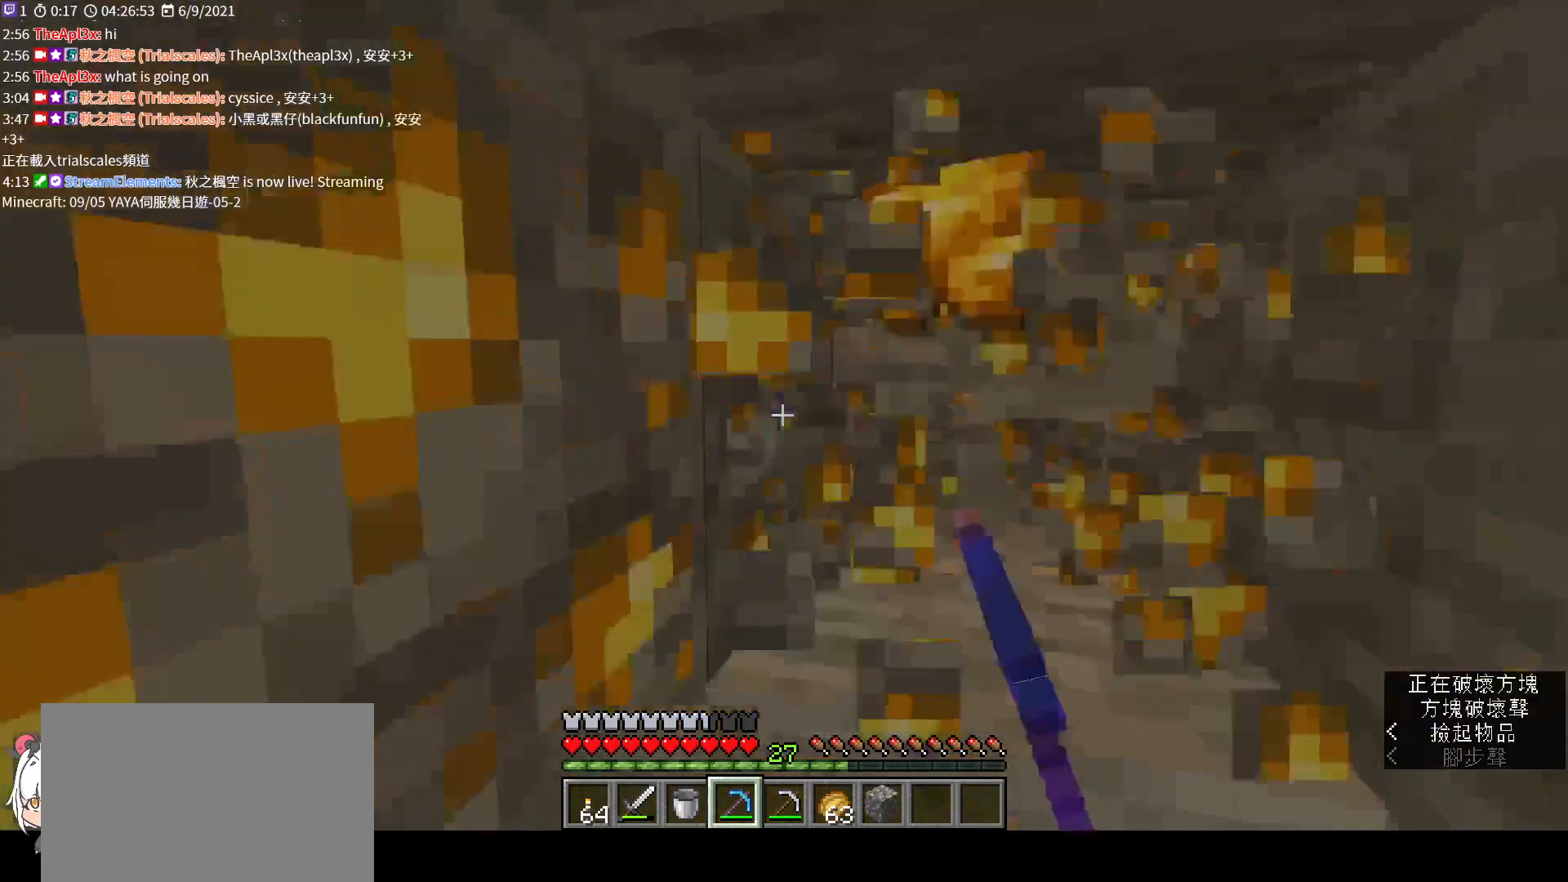
{"keys": [], "mouse": ["left"], "events": [[100, "d", "up"]]}
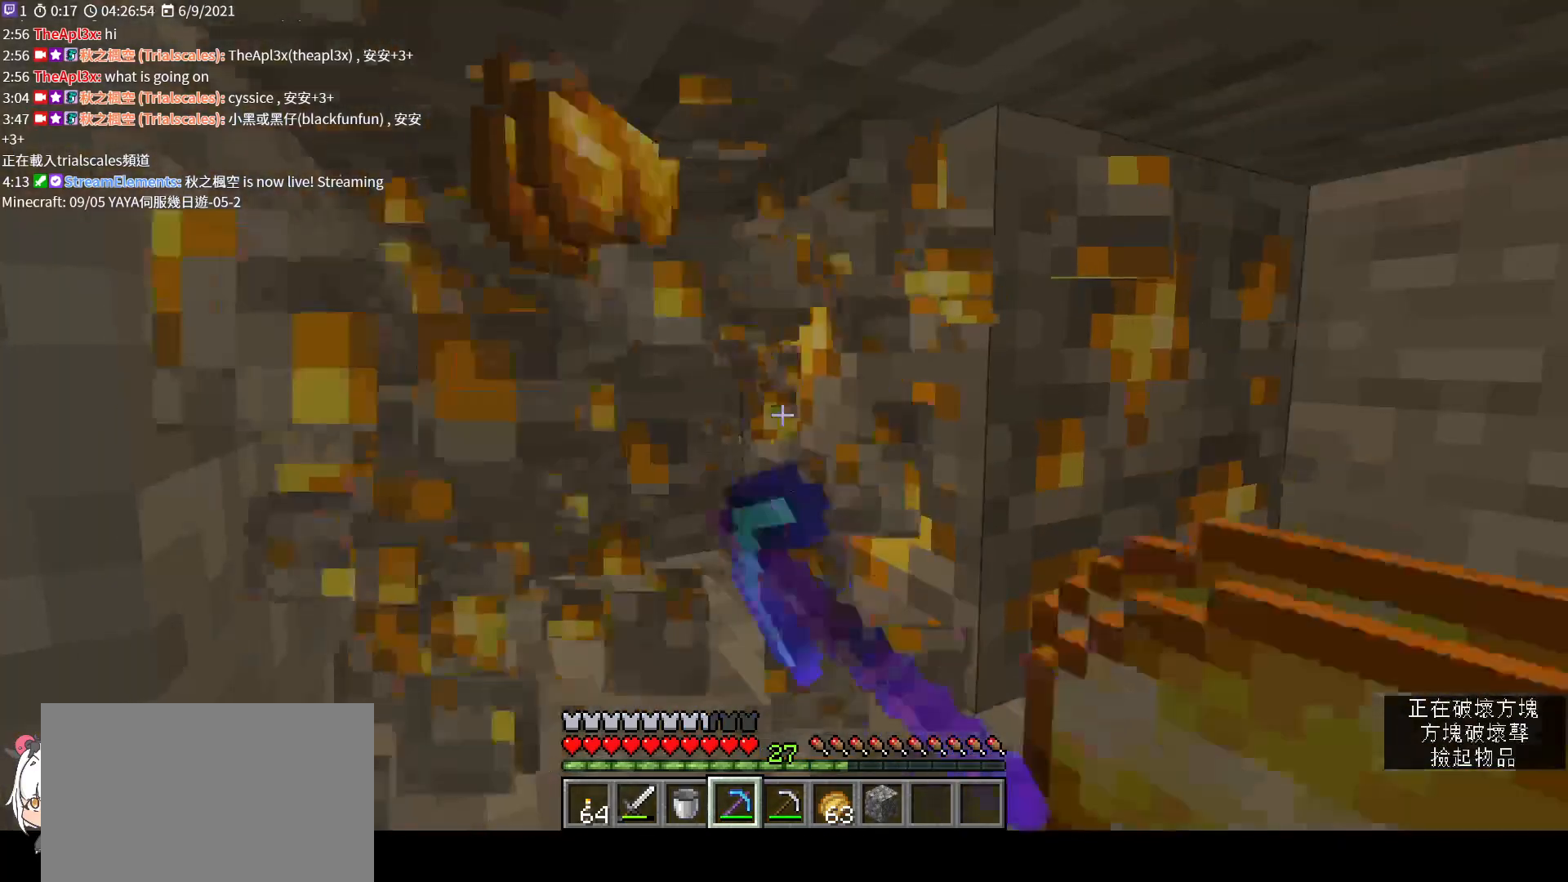
{"keys": [], "mouse": ["left"], "events": [[300, "w", "down"], [433, "w", "up"]]}
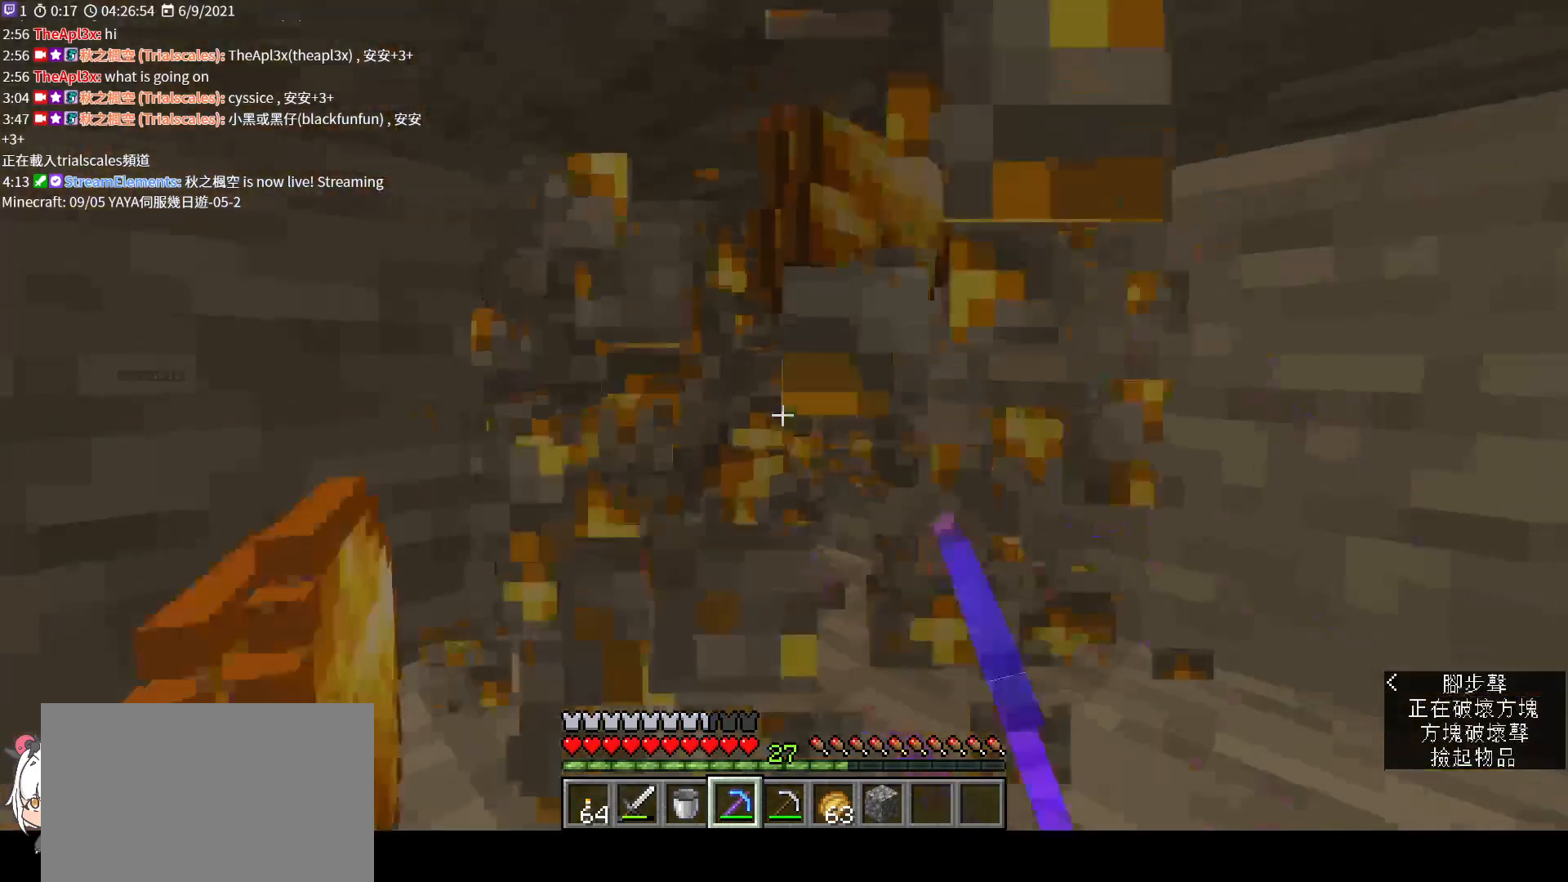
{"keys": [], "mouse": [], "events": [[67, "w", "down"], [133, "mouse_left", "up"], [267, "w", "up"]]}
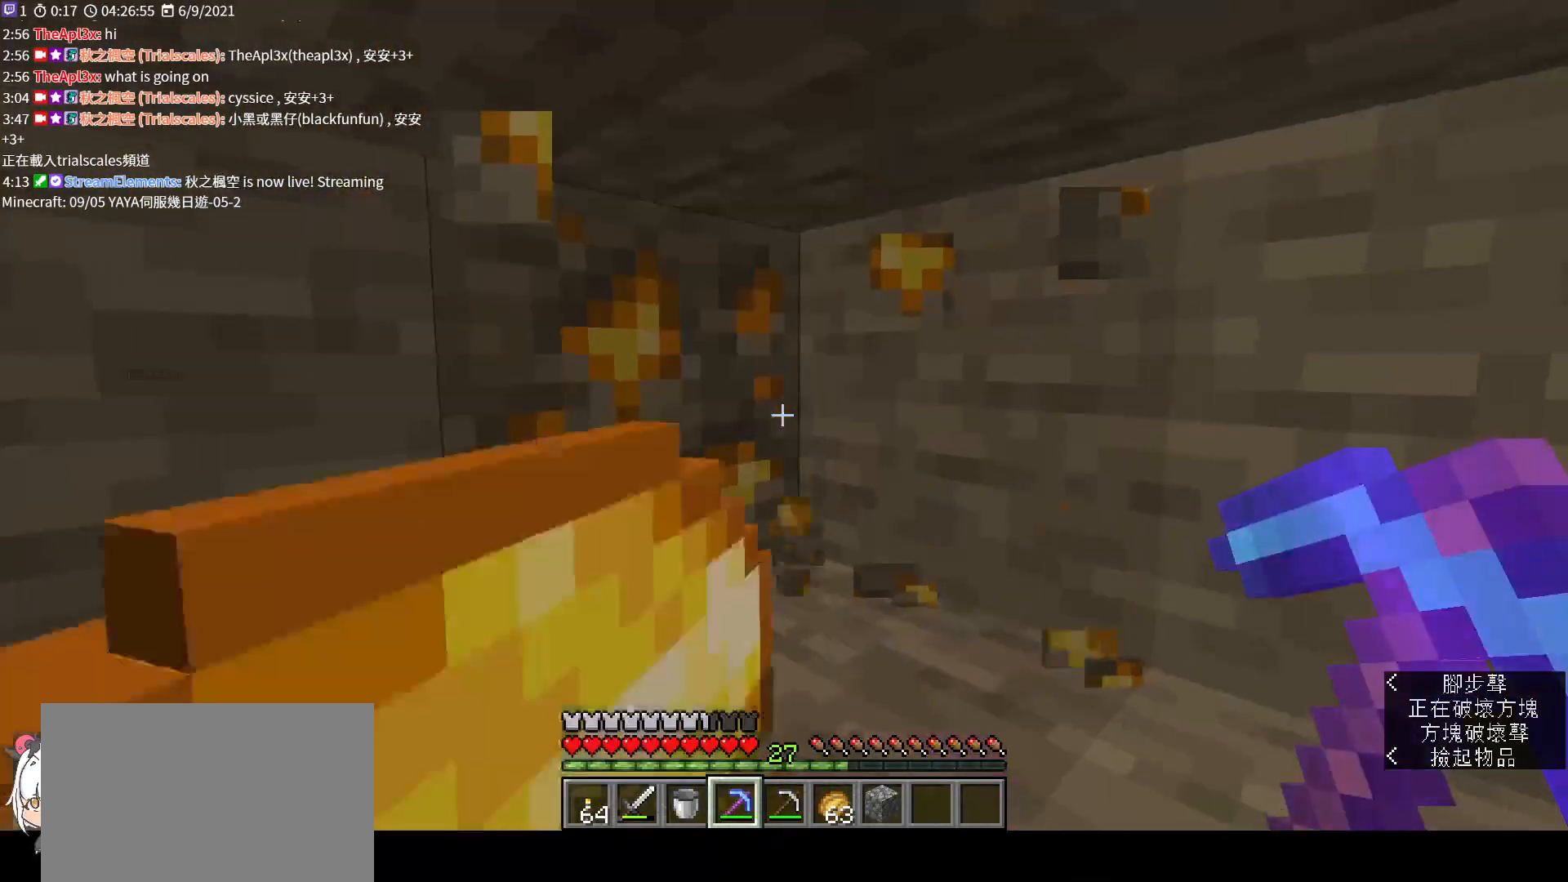
{"keys": [], "mouse": ["left"], "events": [[100, "mouse_left", "down"]]}
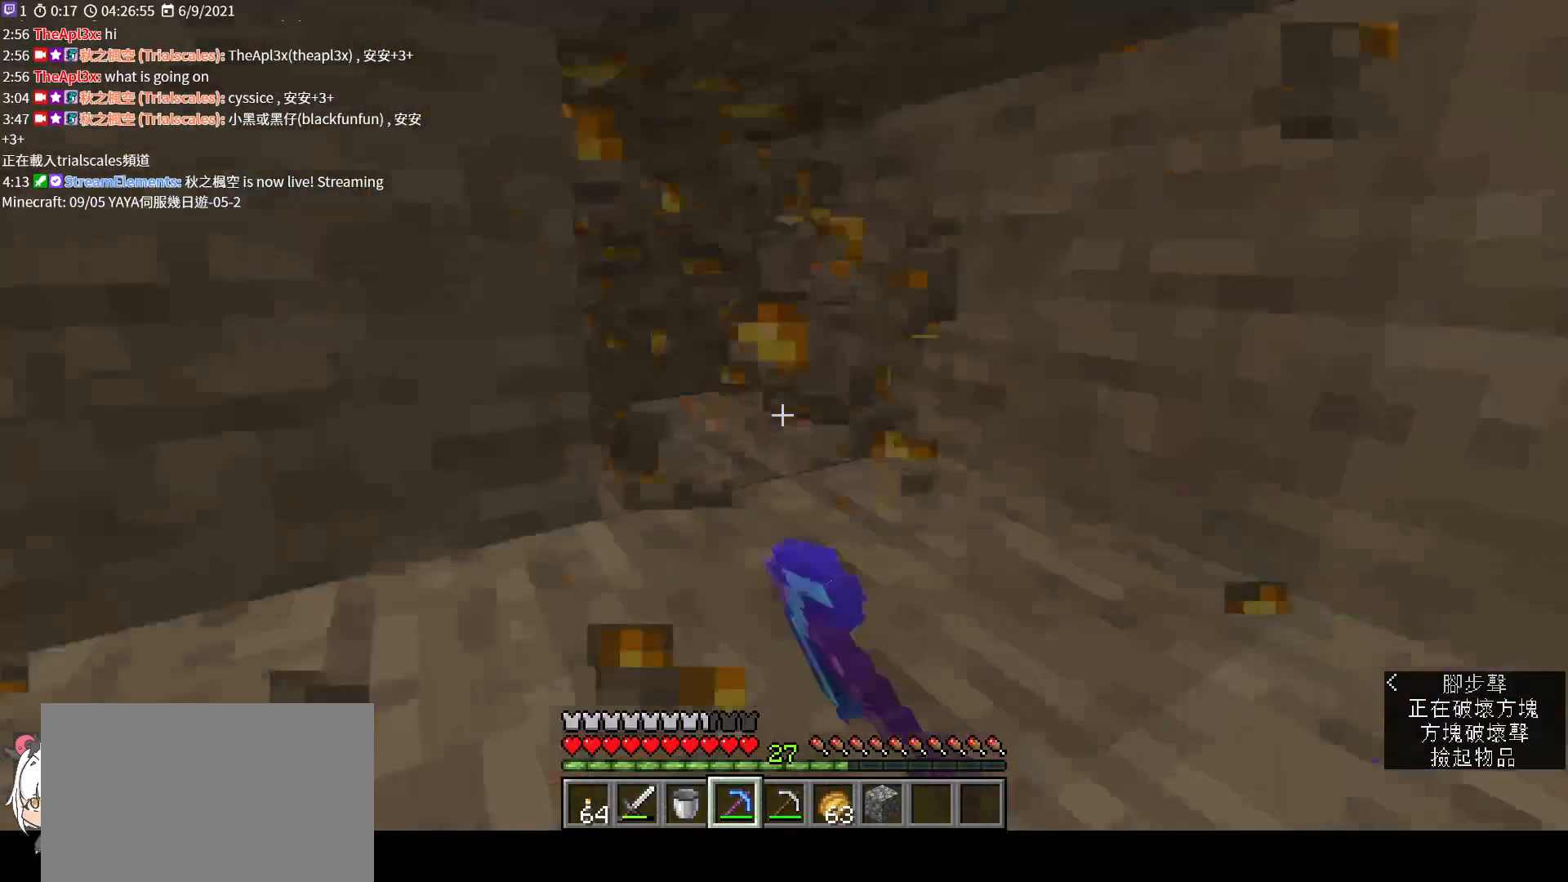
{"keys": ["w"], "mouse": ["left"], "events": [[500, "w", "down"]]}